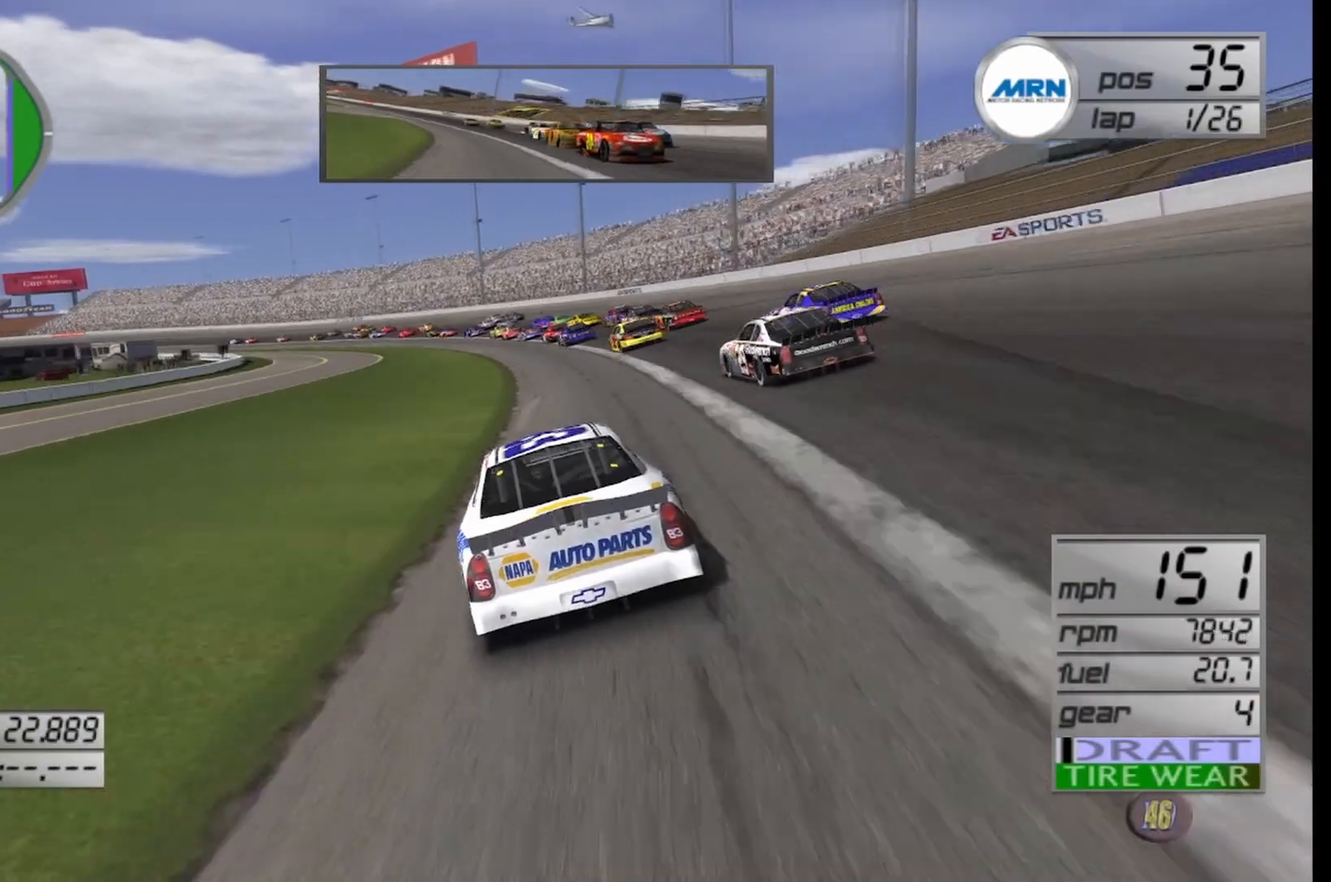
Gameplay with a controller (Xbox layout); each line is a JSON object with the inputs held at the frame after it. "events" lists button and stick changes between this image and that frame as [ms after this image, input, new state], when the widget could be followed in between.
{"buttons": ["R2"], "left_stick": "left", "right_stick": "center", "events": []}
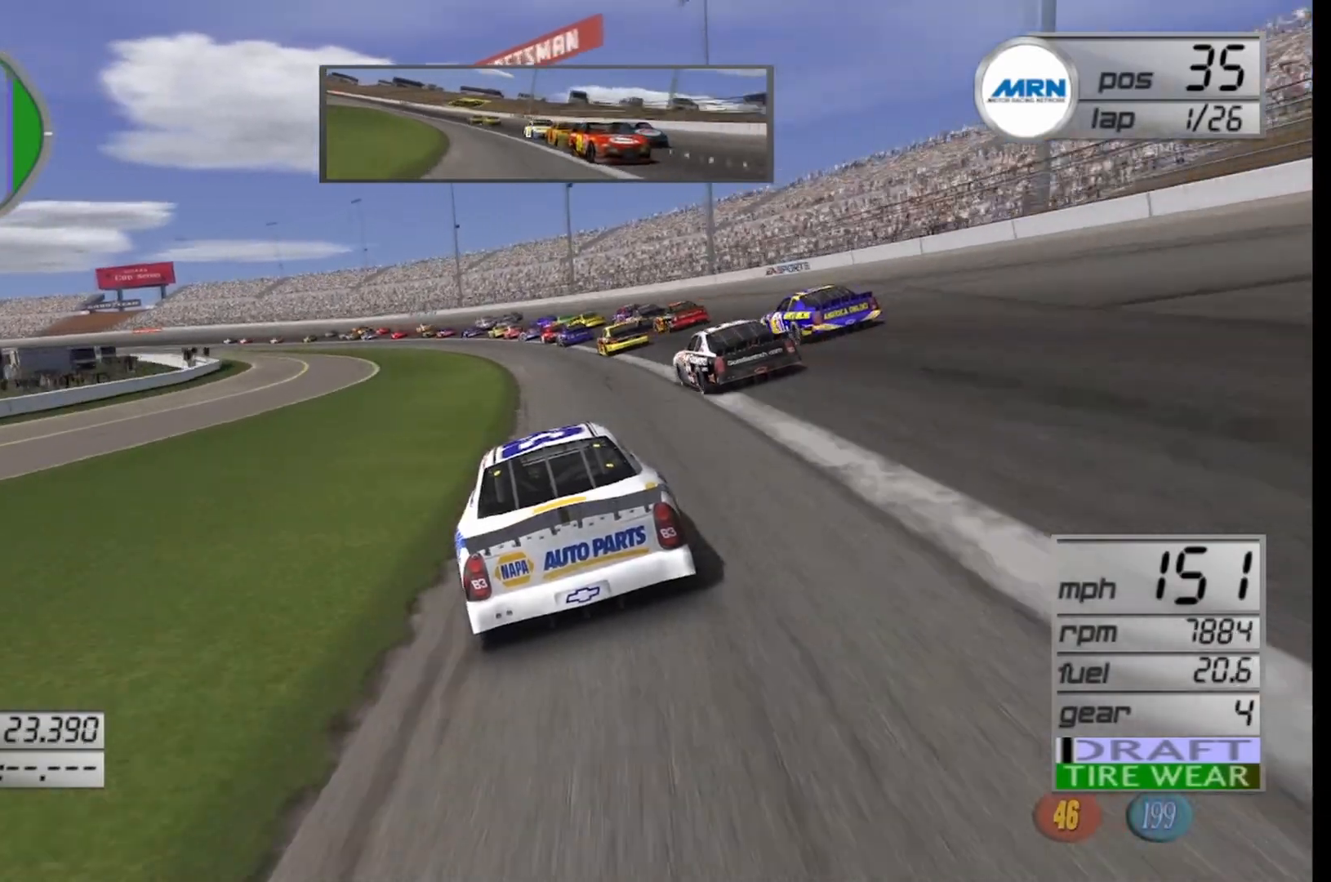
{"buttons": ["R2"], "left_stick": "left", "right_stick": "center", "events": []}
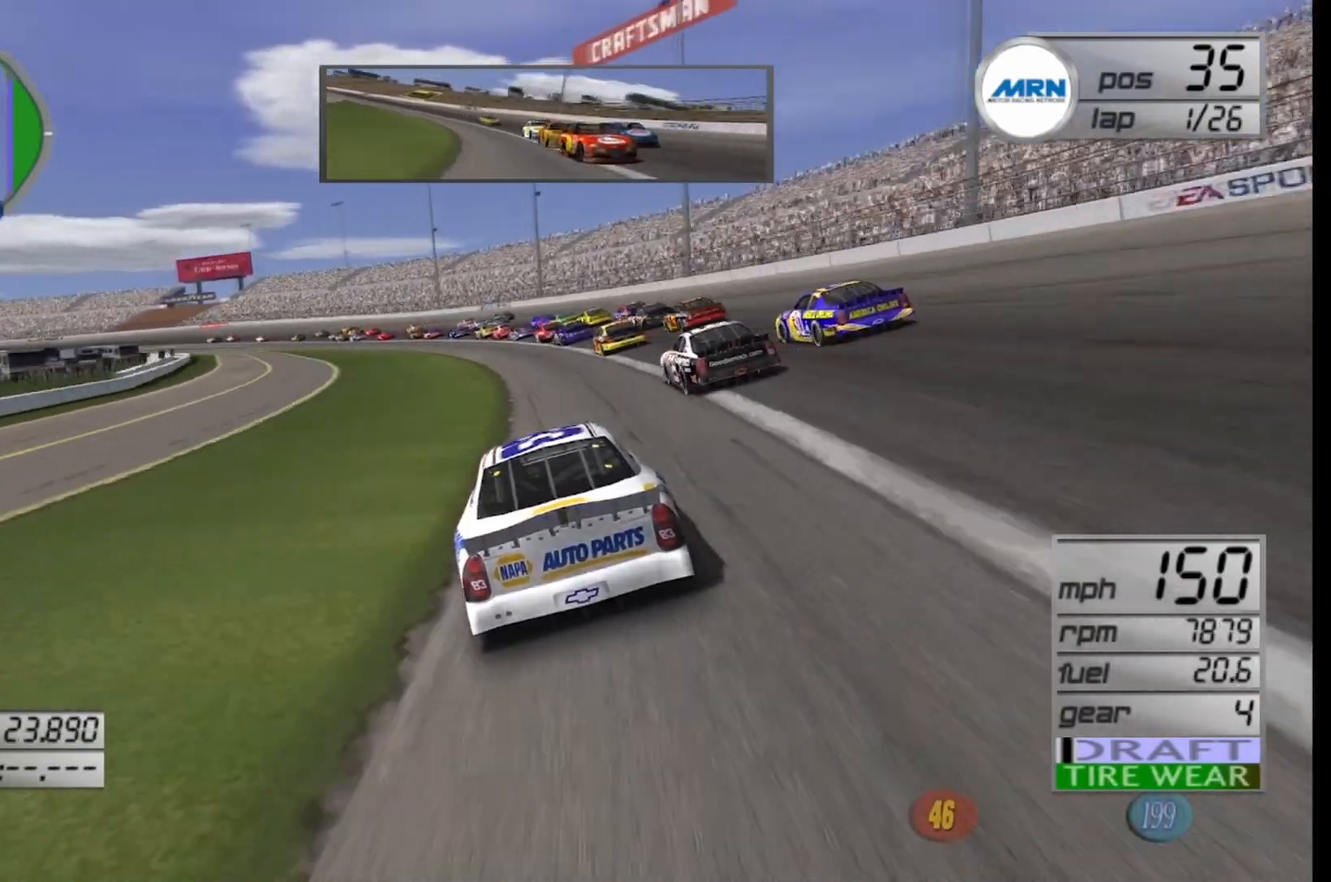
{"buttons": ["R2"], "left_stick": "left", "right_stick": "center", "events": []}
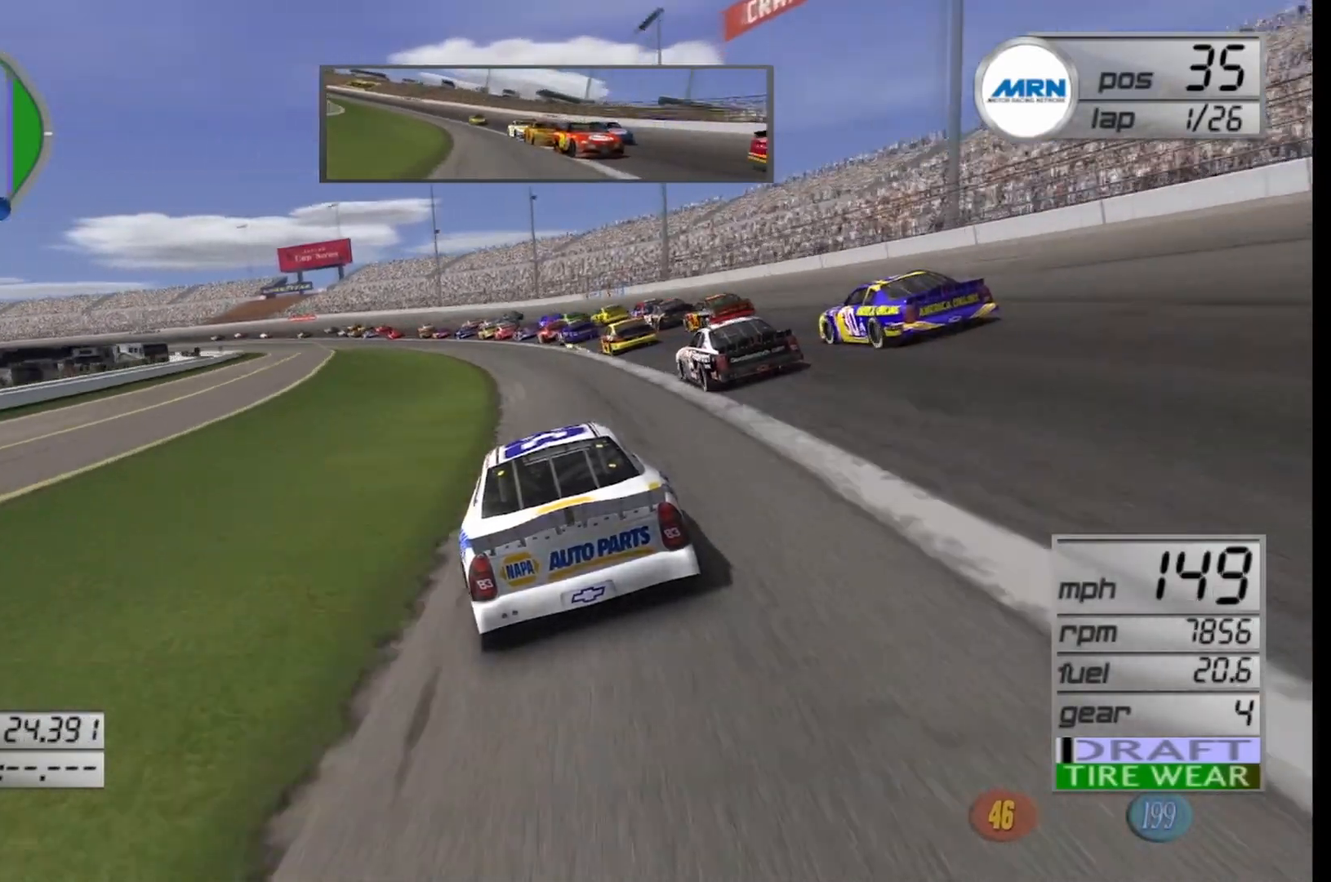
{"buttons": ["R2"], "left_stick": "left", "right_stick": "center", "events": [[417, "R2", "up"], [500, "R2", "down"]]}
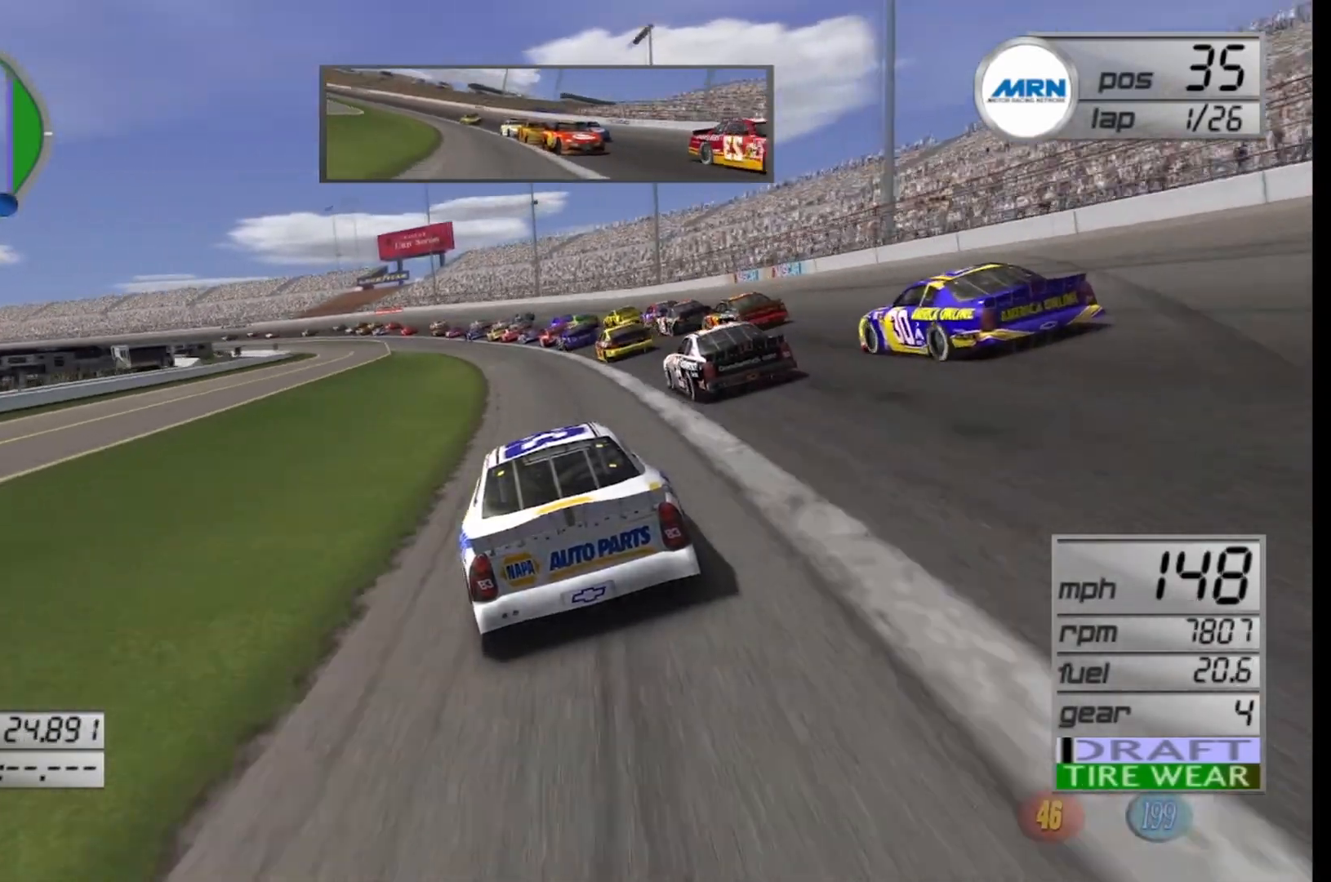
{"buttons": ["R2"], "left_stick": "center", "right_stick": "center", "events": [[292, "left_stick", "center"]]}
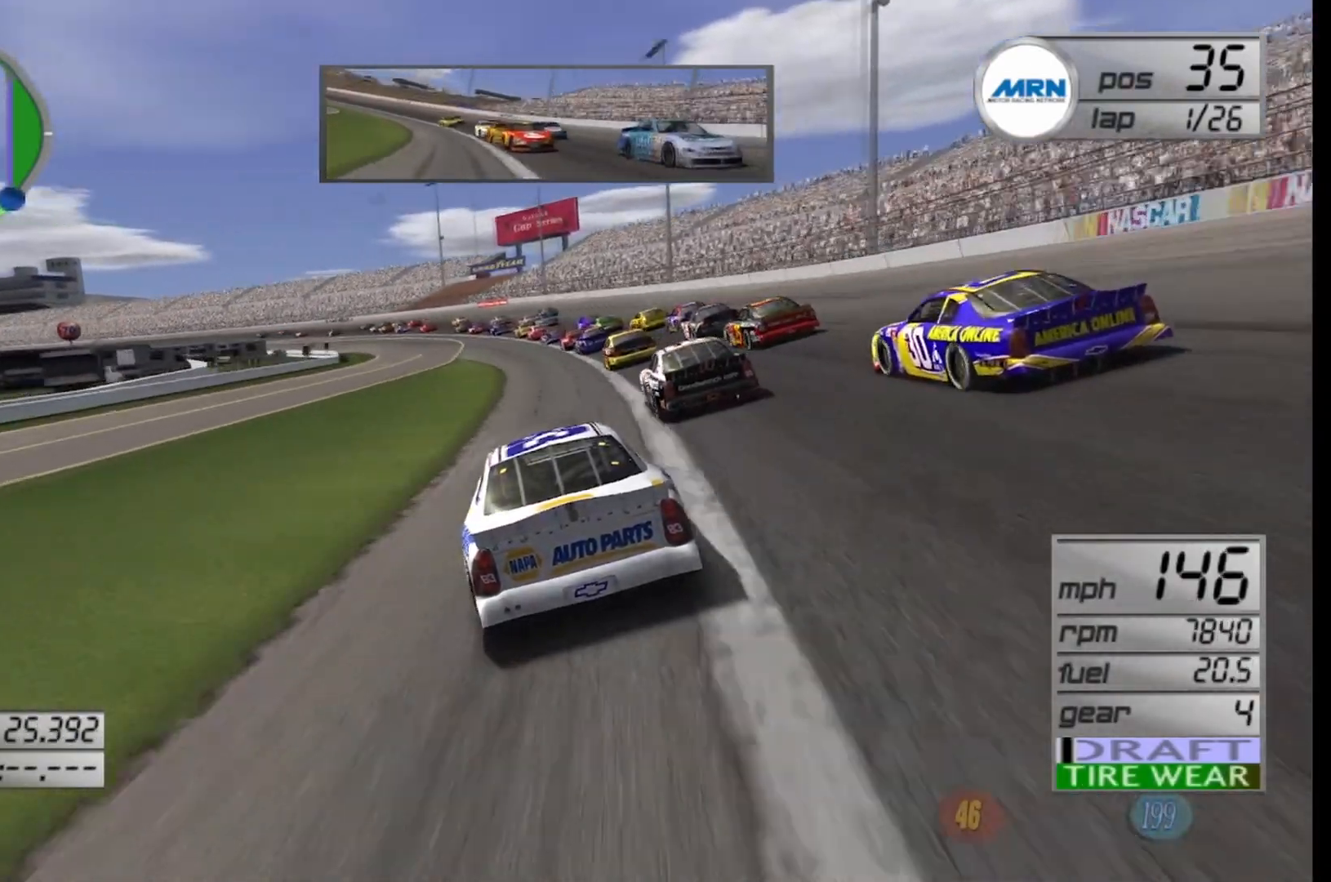
{"buttons": ["R2"], "left_stick": "right", "right_stick": "center", "events": [[417, "left_stick", "right"]]}
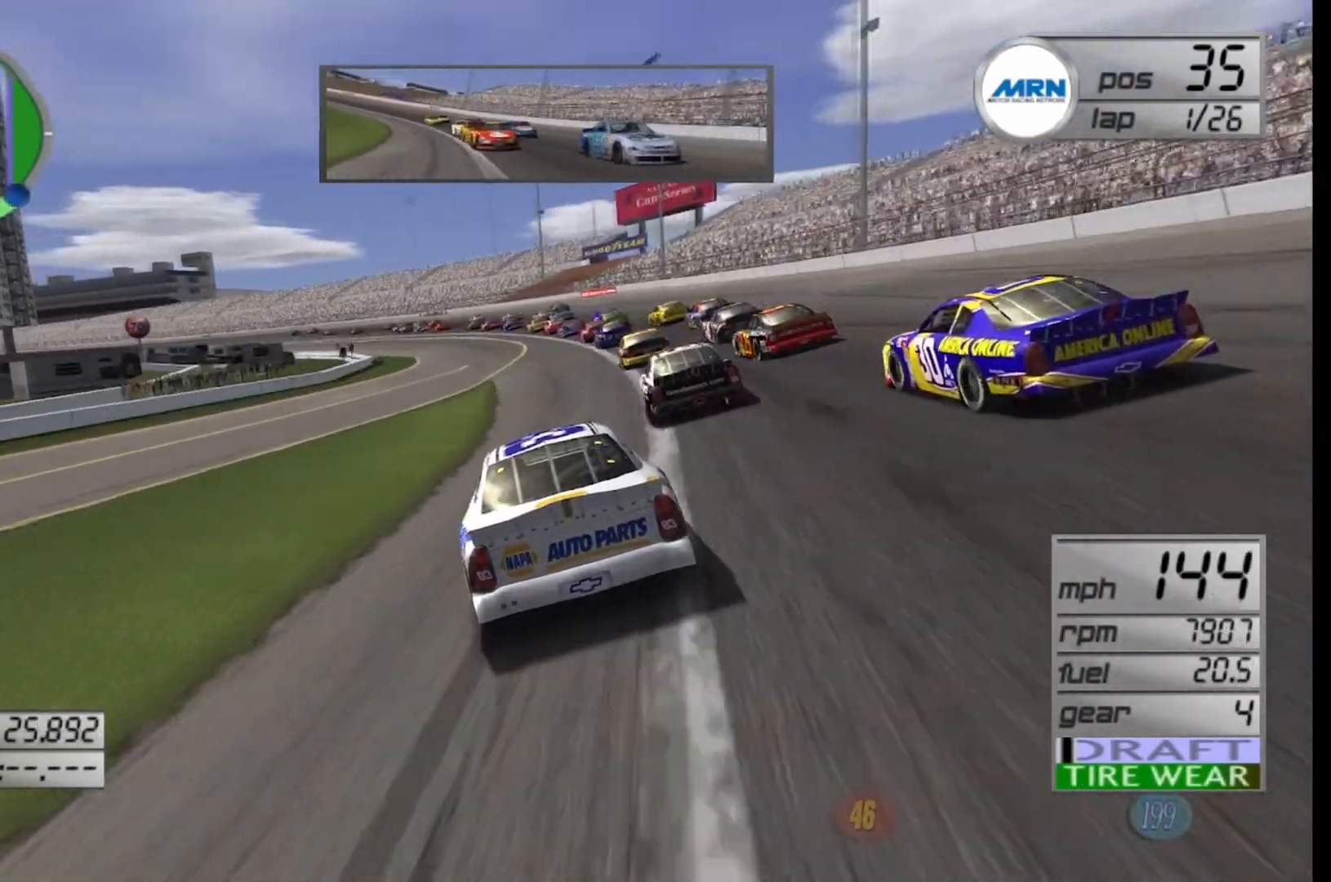
{"buttons": ["R2"], "left_stick": "center", "right_stick": "center", "events": [[125, "left_stick", "center"], [208, "left_stick", "left"], [500, "left_stick", "center"]]}
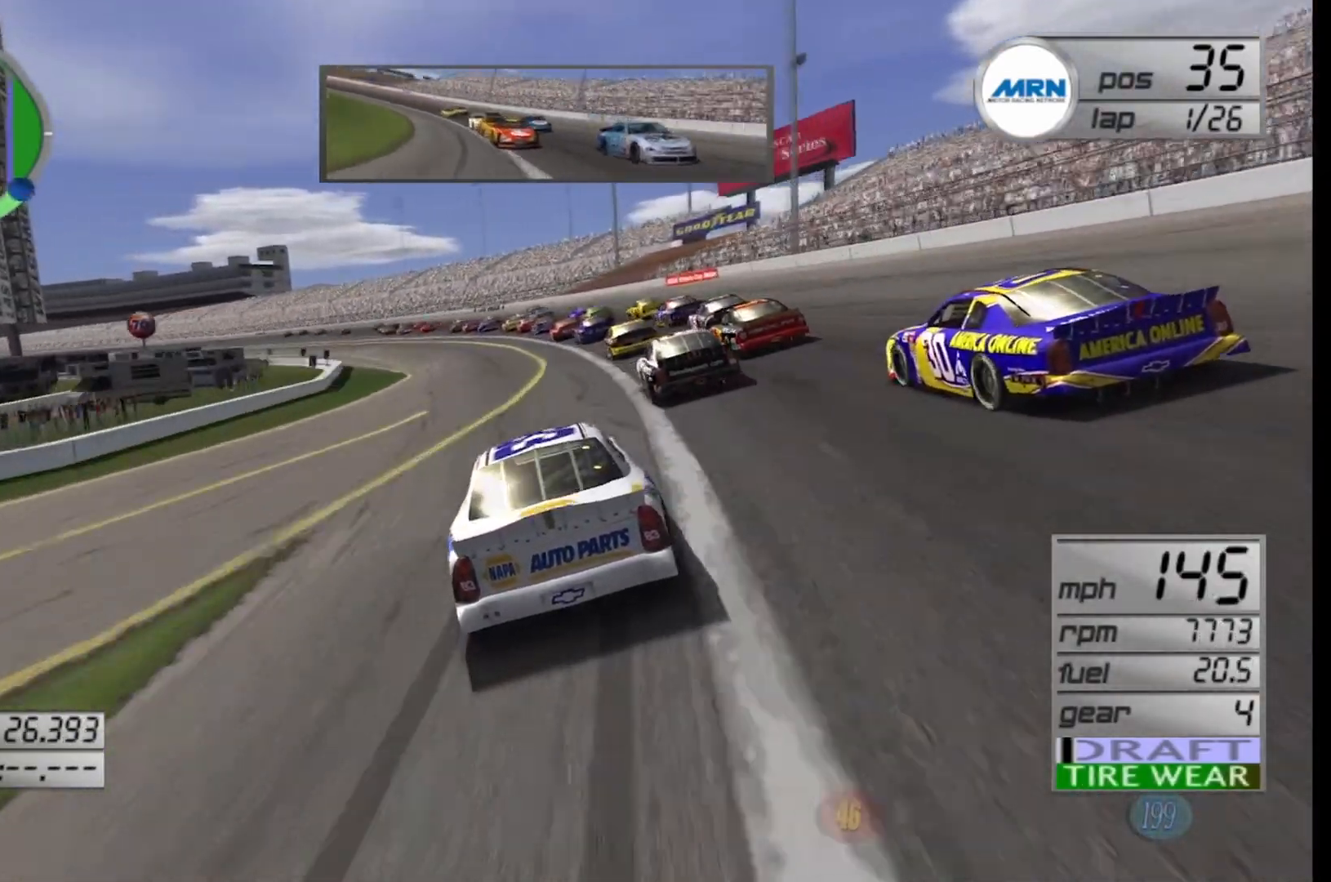
{"buttons": ["R2"], "left_stick": "left", "right_stick": "center", "events": [[125, "left_stick", "left"]]}
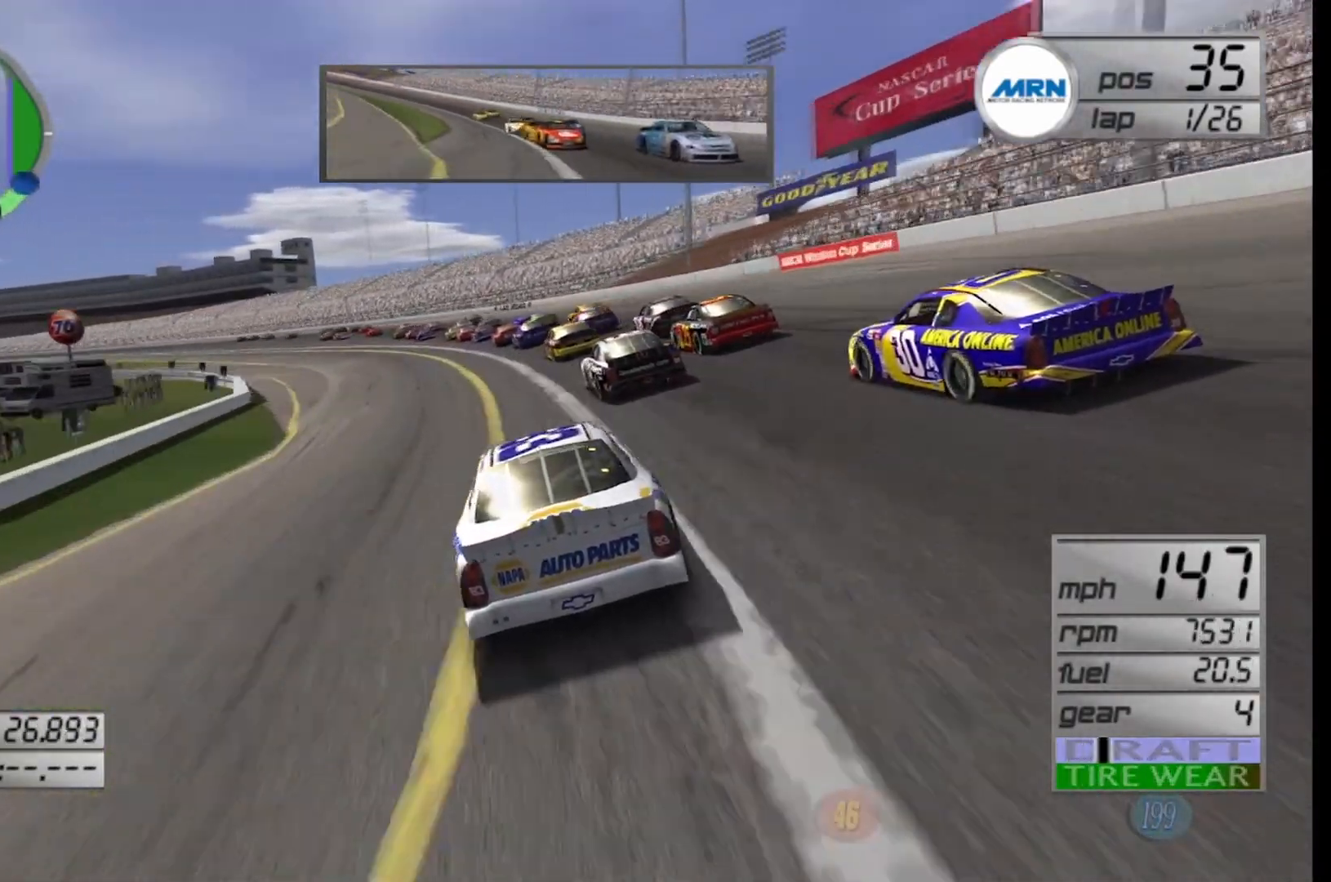
{"buttons": ["R2"], "left_stick": "left", "right_stick": "center", "events": [[42, "left_stick", "center"], [208, "left_stick", "left"]]}
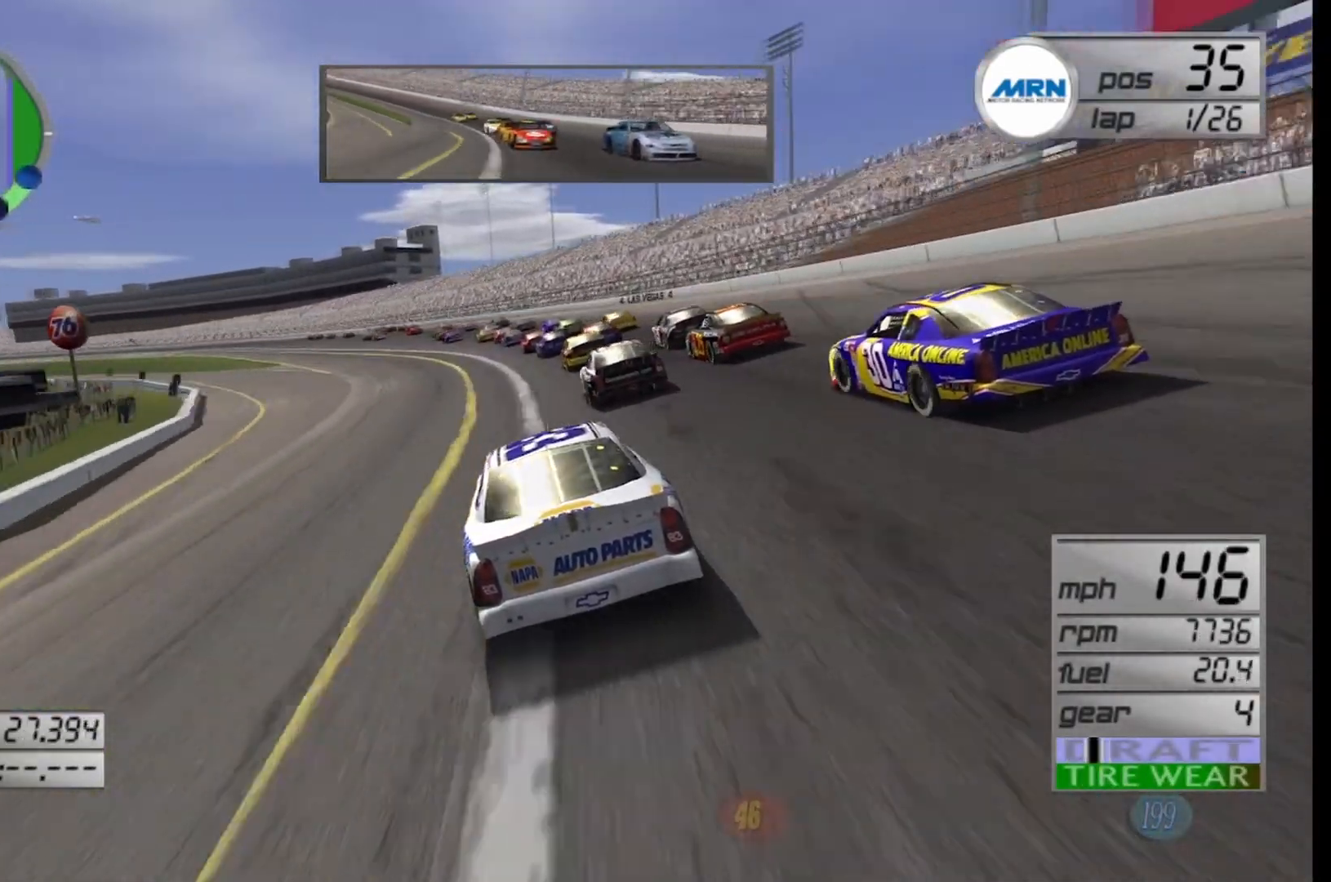
{"buttons": ["R2"], "left_stick": "center", "right_stick": "center", "events": [[167, "left_stick", "center"]]}
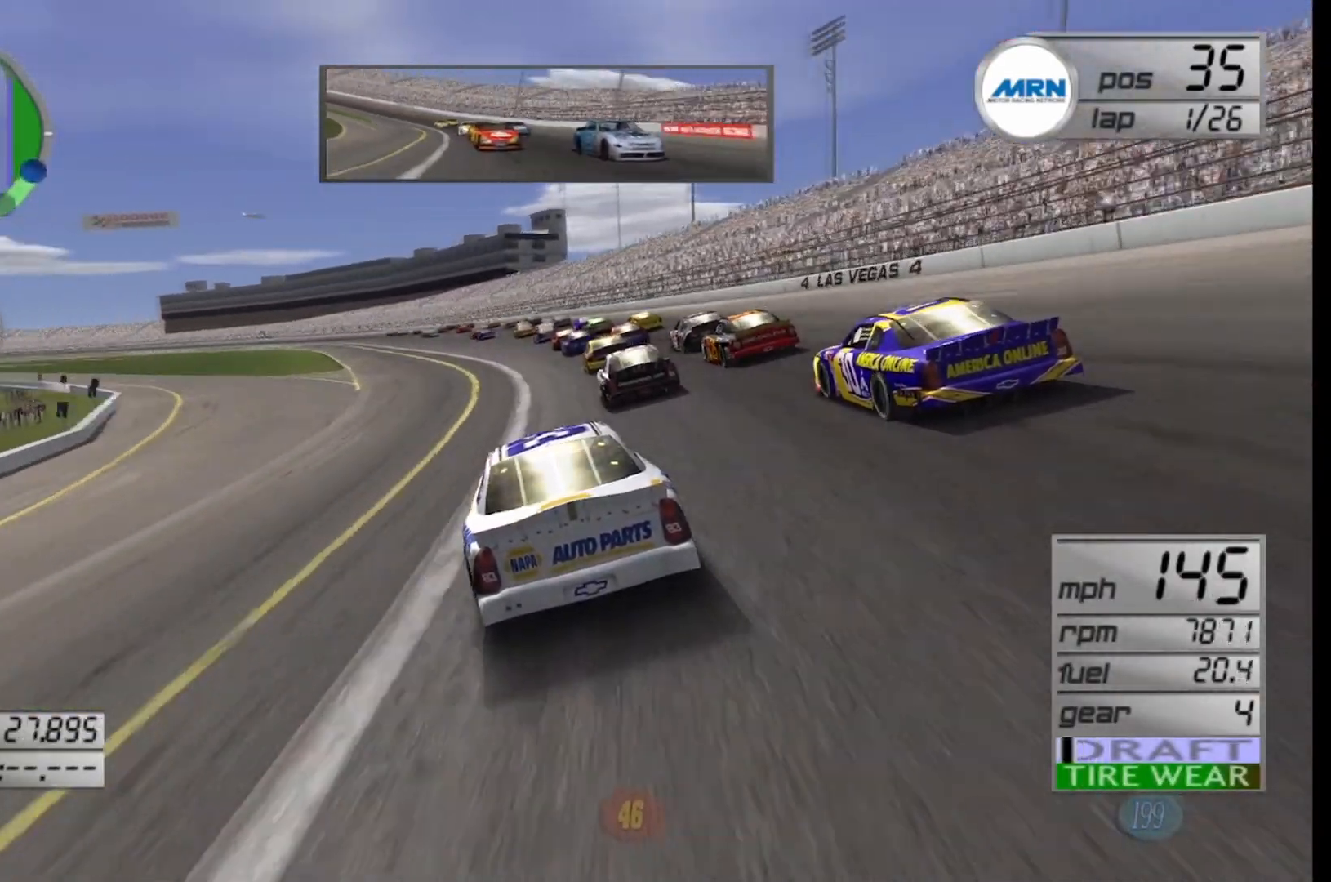
{"buttons": ["R2"], "left_stick": "center", "right_stick": "center", "events": [[208, "left_stick", "up-right"], [375, "left_stick", "center"]]}
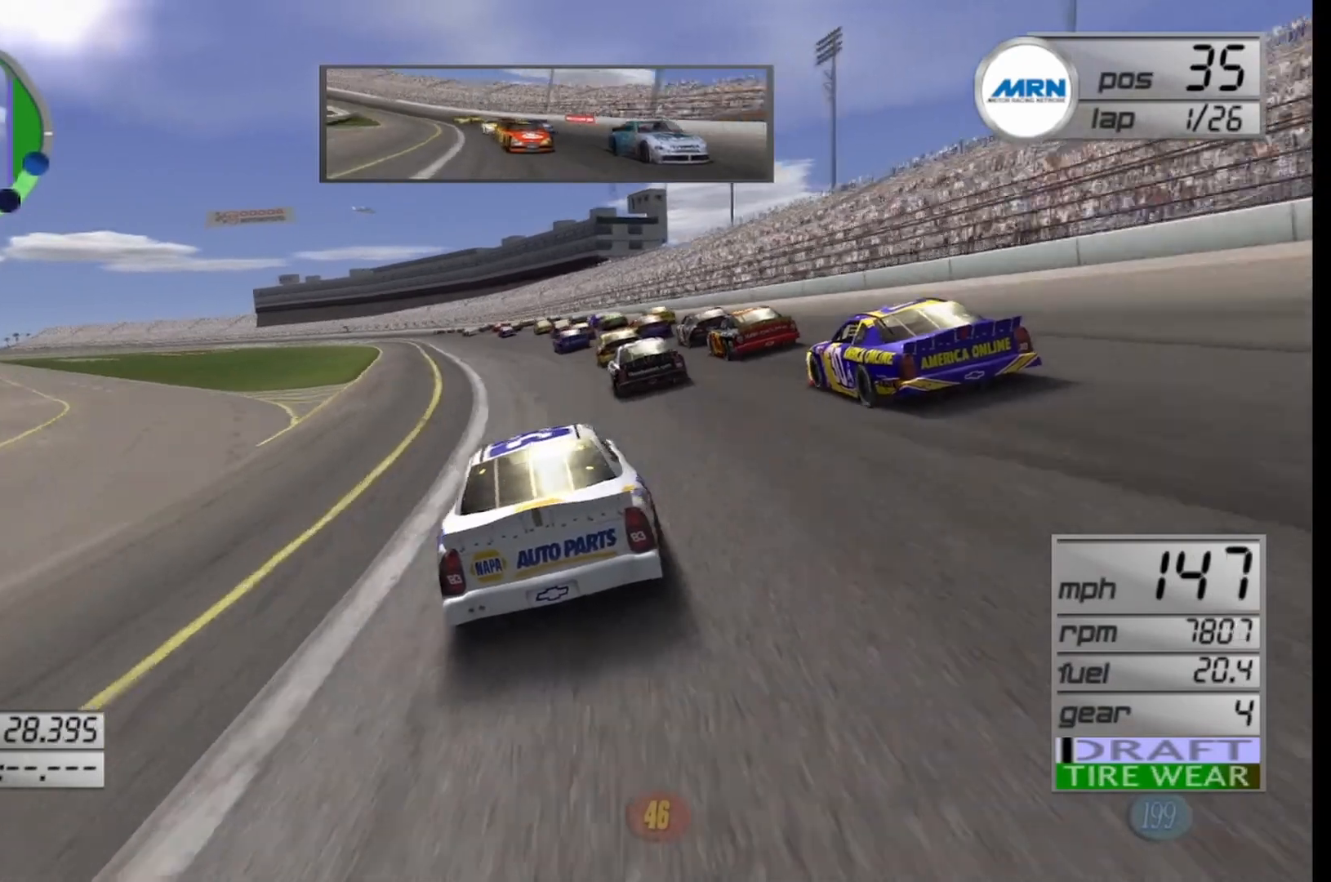
{"buttons": ["R2"], "left_stick": "center", "right_stick": "center", "events": [[42, "left_stick", "left"], [333, "left_stick", "center"]]}
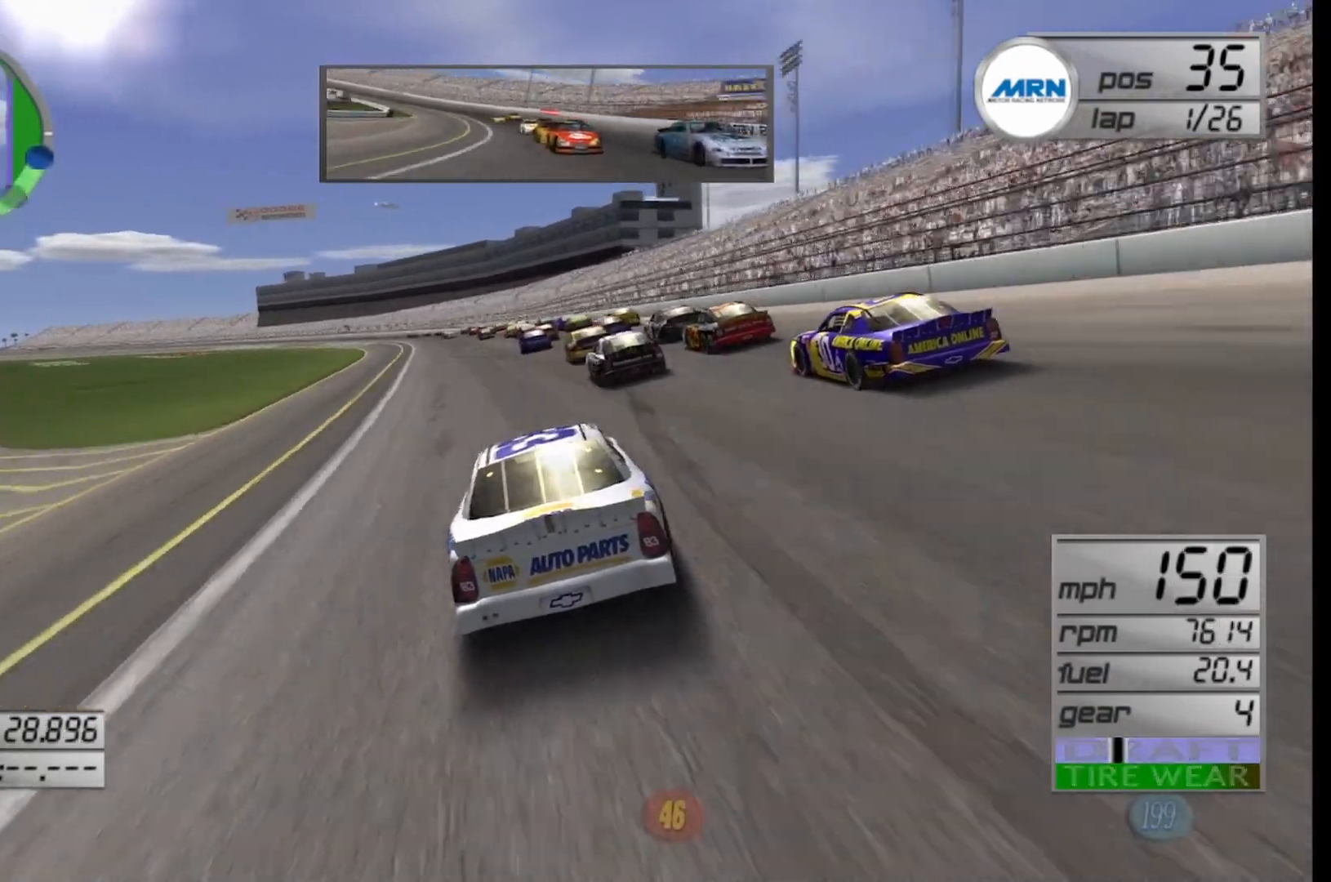
{"buttons": ["R2"], "left_stick": "center", "right_stick": "center", "events": [[208, "left_stick", "left"], [417, "left_stick", "center"]]}
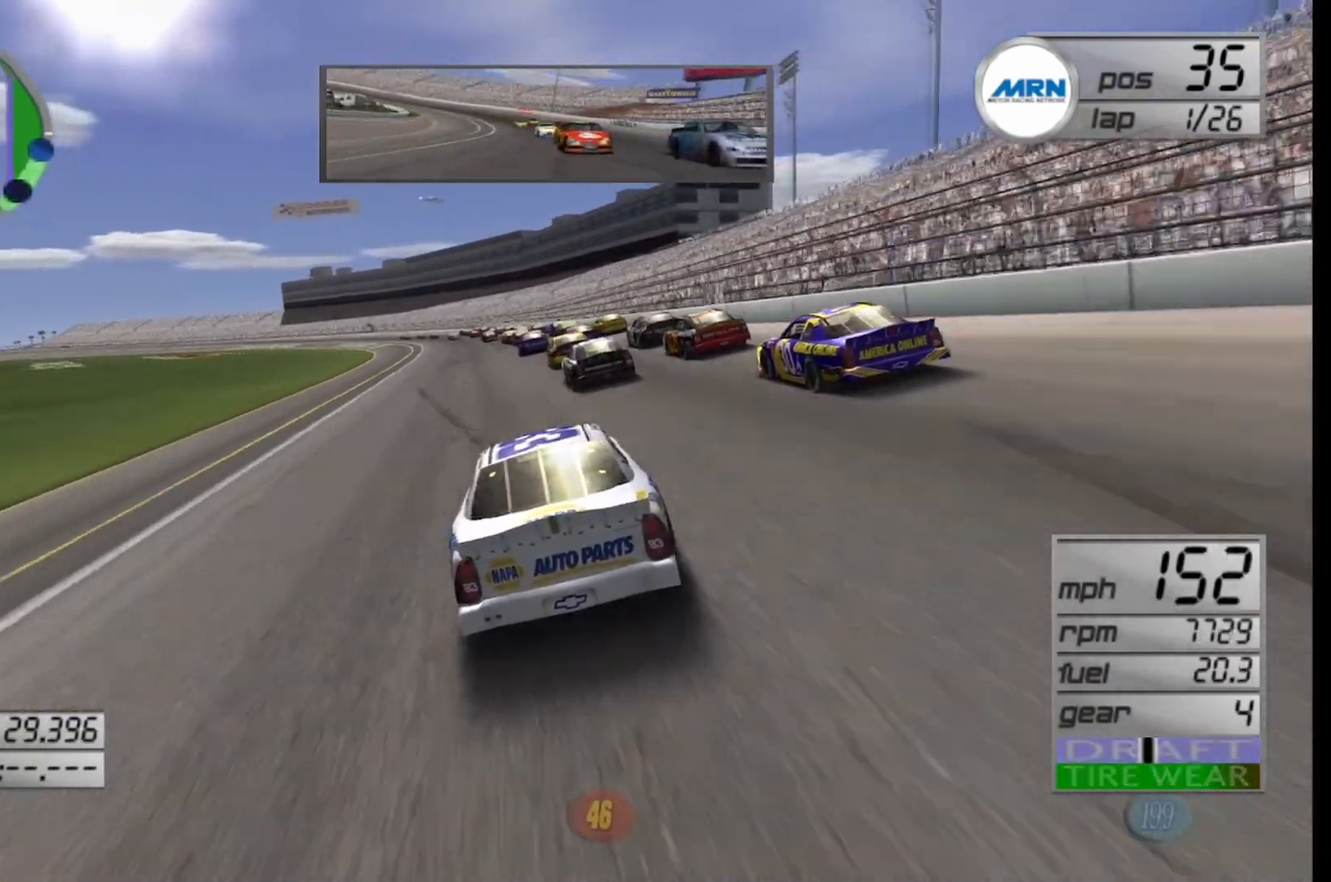
{"buttons": ["R2"], "left_stick": "center", "right_stick": "center", "events": [[333, "left_stick", "left"], [458, "left_stick", "center"]]}
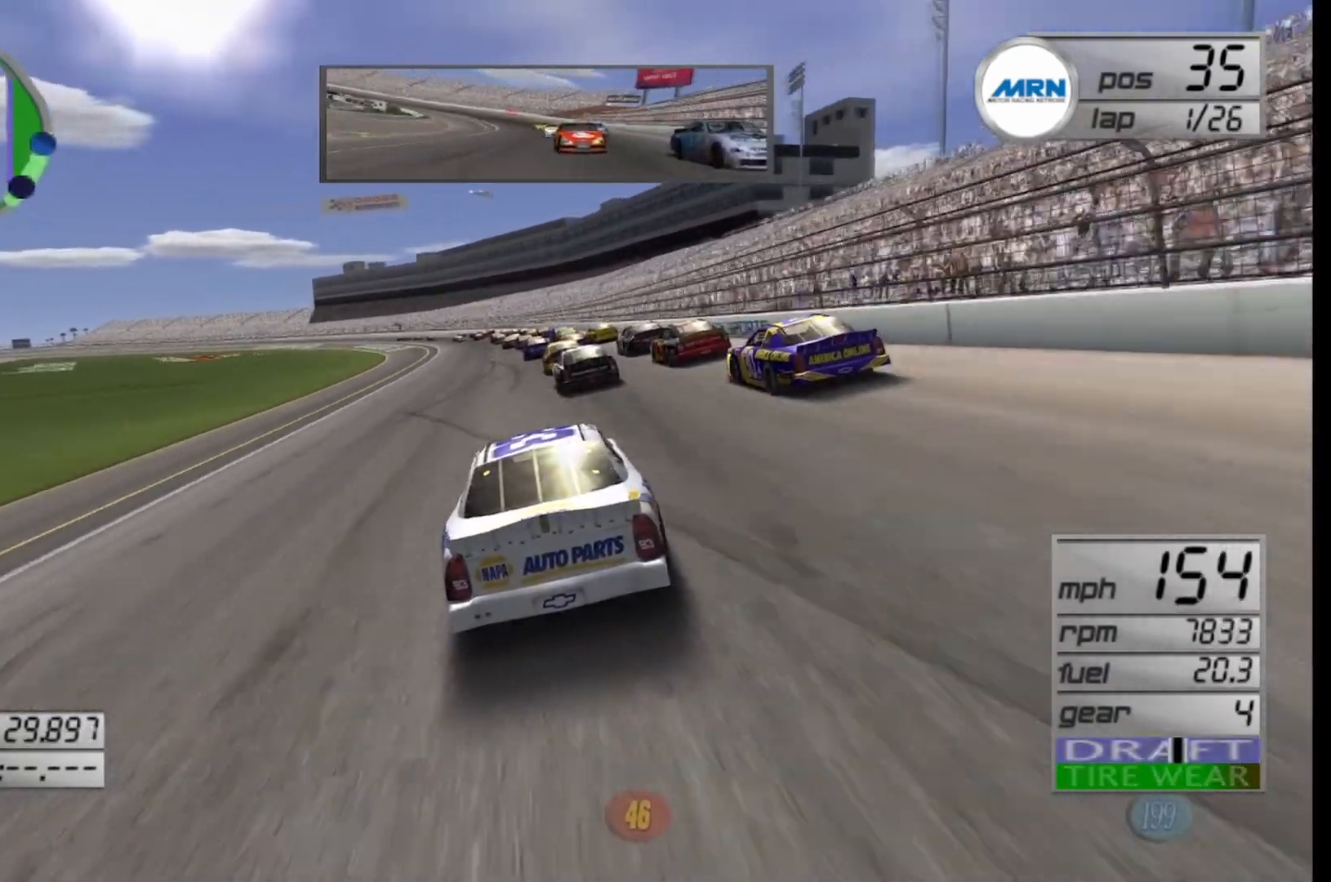
{"buttons": ["R2"], "left_stick": "center", "right_stick": "center", "events": [[333, "left_stick", "left"], [500, "left_stick", "center"]]}
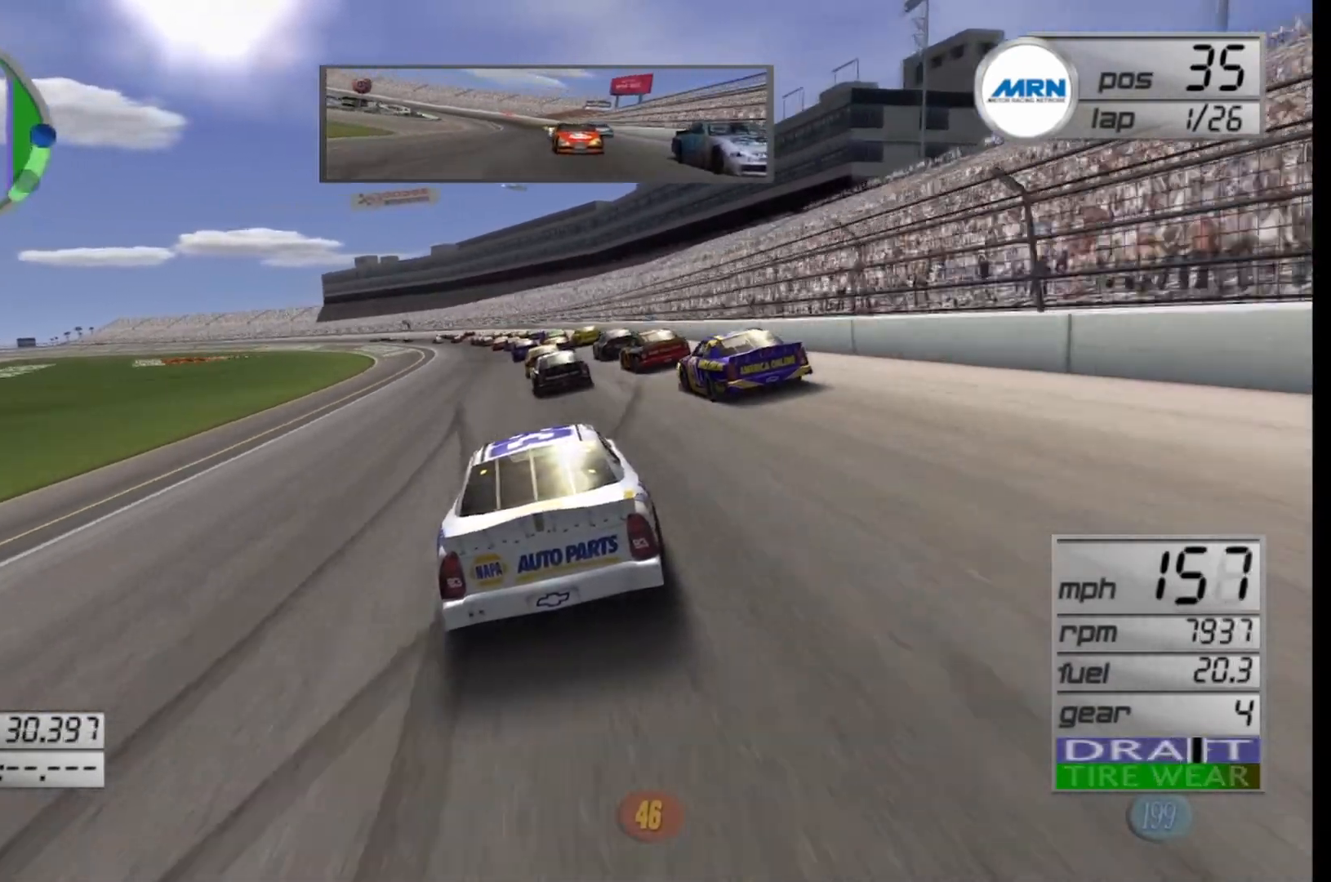
{"buttons": ["R2"], "left_stick": "left", "right_stick": "center", "events": [[167, "left_stick", "left"], [333, "left_stick", "center"], [458, "left_stick", "left"]]}
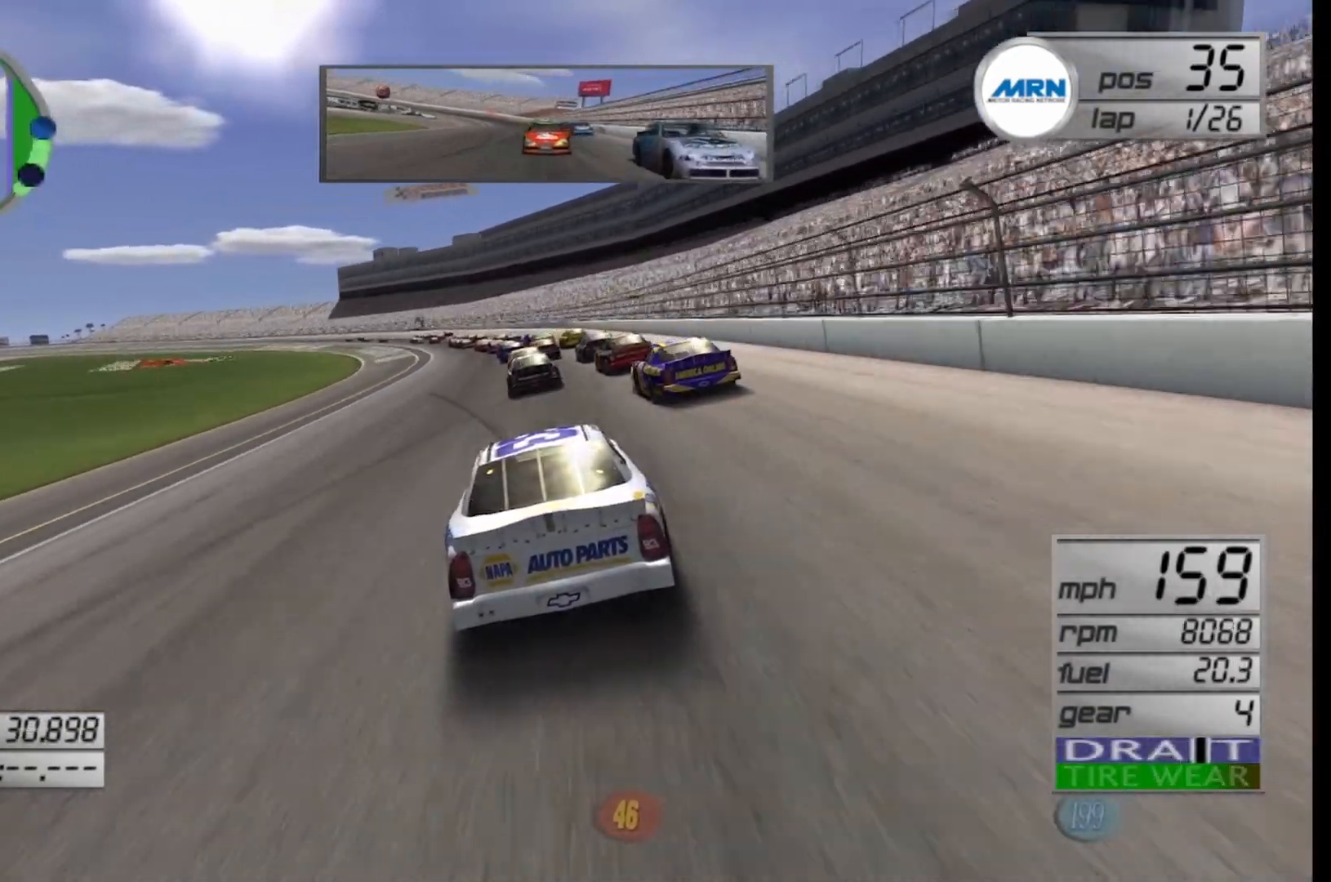
{"buttons": ["R2"], "left_stick": "center", "right_stick": "center", "events": [[83, "left_stick", "center"], [250, "left_stick", "left"], [458, "left_stick", "center"]]}
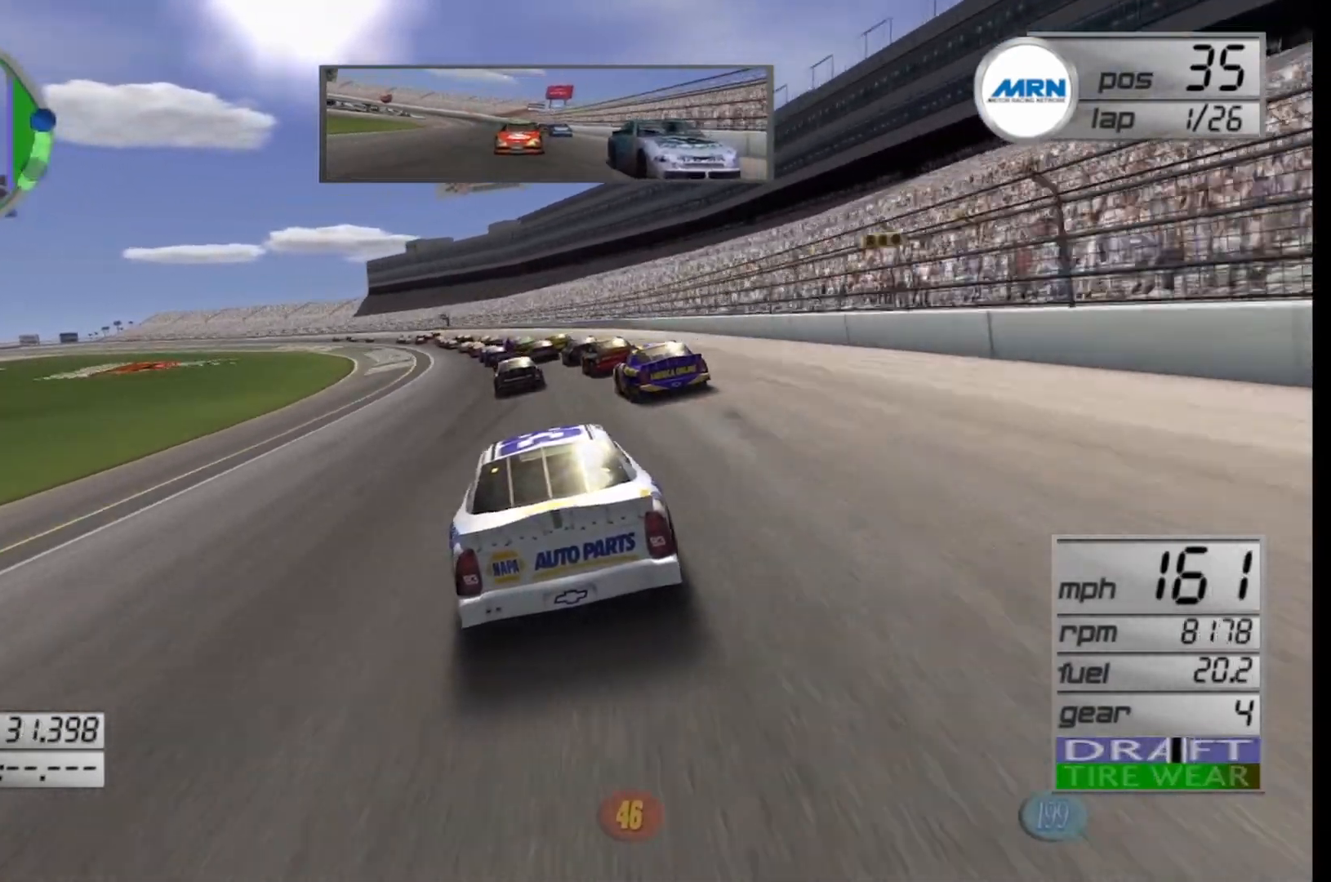
{"buttons": ["R2"], "left_stick": "left", "right_stick": "center", "events": [[42, "left_stick", "left"], [208, "left_stick", "center"], [458, "left_stick", "left"]]}
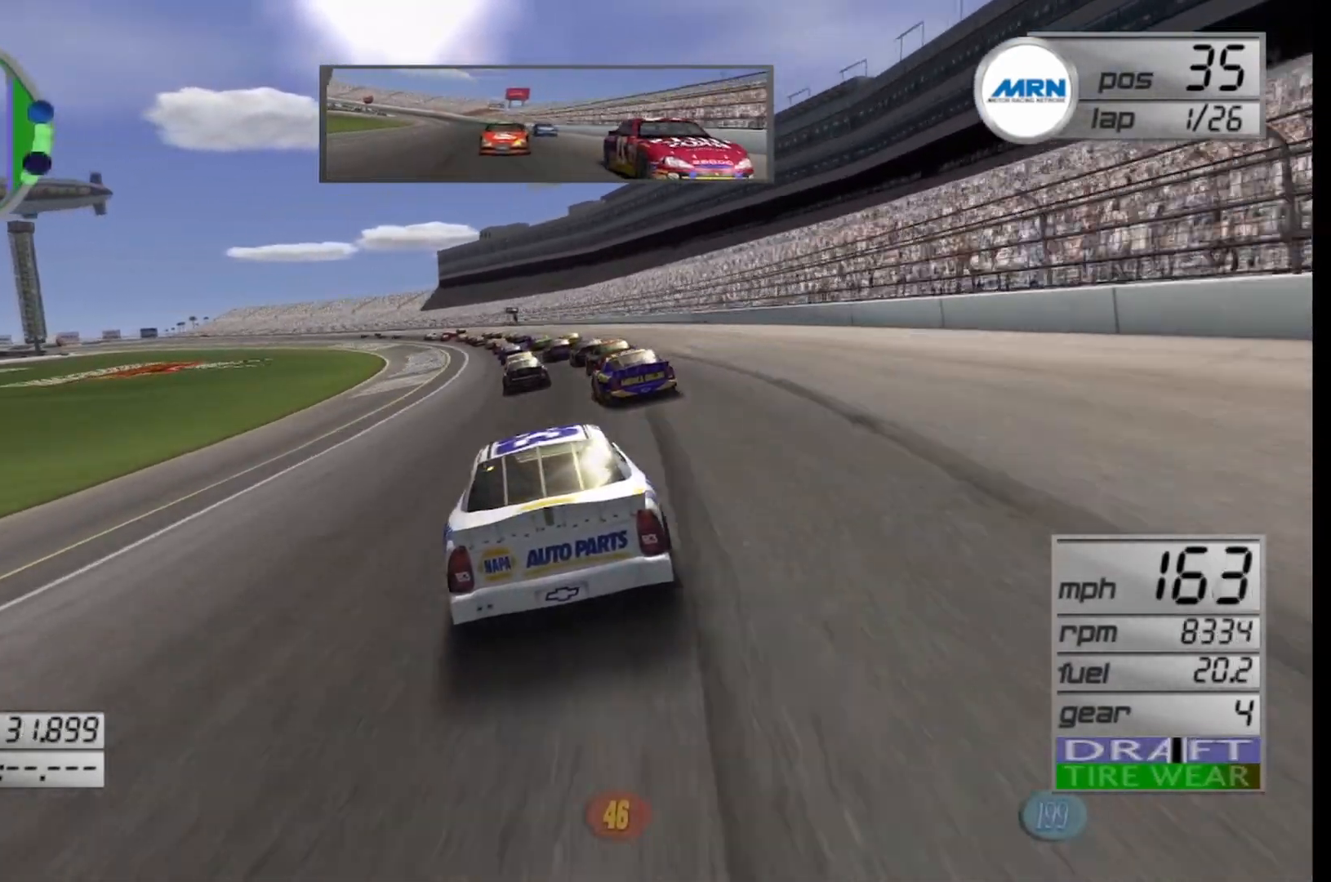
{"buttons": ["R2"], "left_stick": "center", "right_stick": "center", "events": [[167, "left_stick", "center"], [333, "left_stick", "left"], [500, "left_stick", "center"]]}
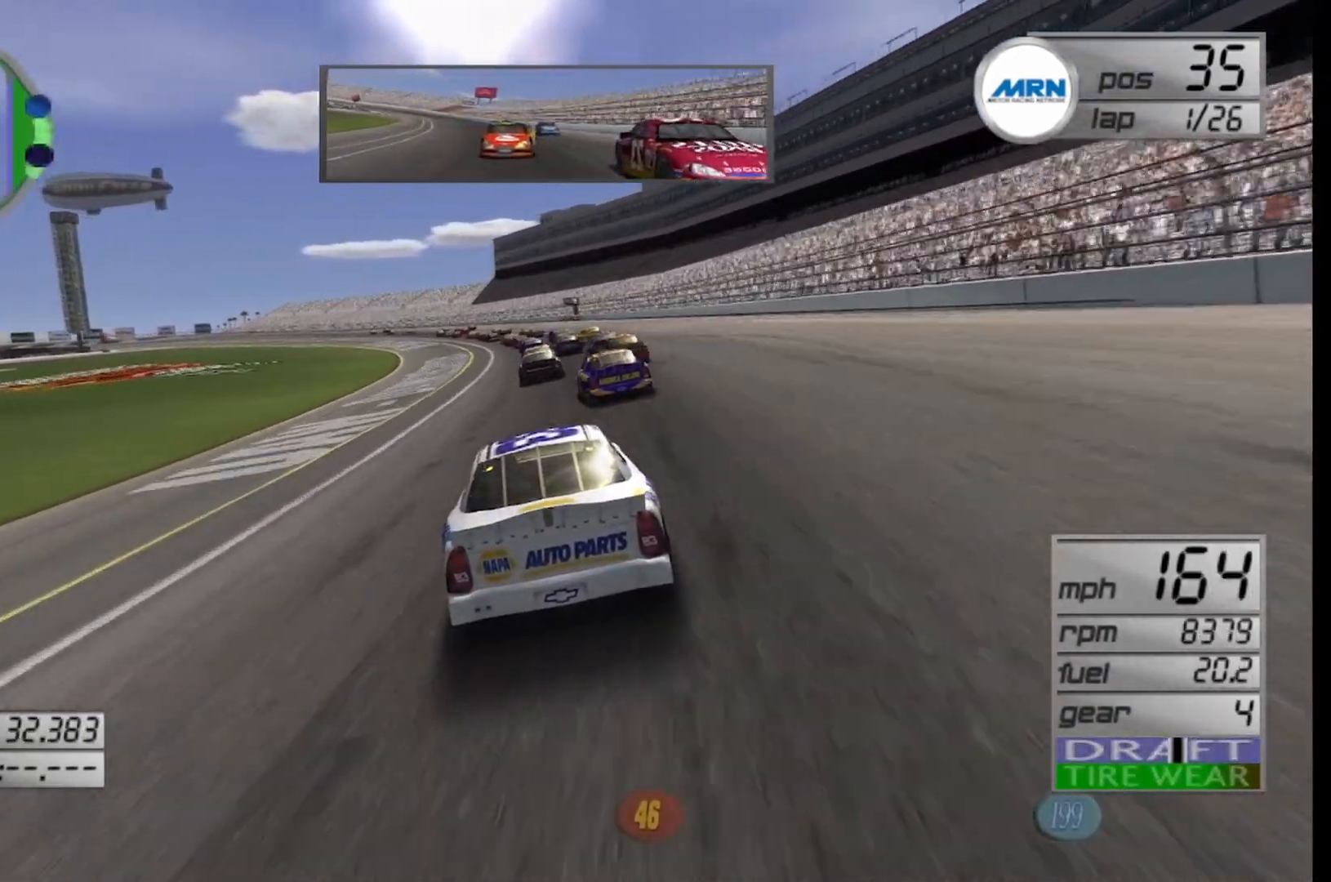
{"buttons": ["R2"], "left_stick": "center", "right_stick": "center", "events": [[167, "left_stick", "left"], [375, "left_stick", "center"]]}
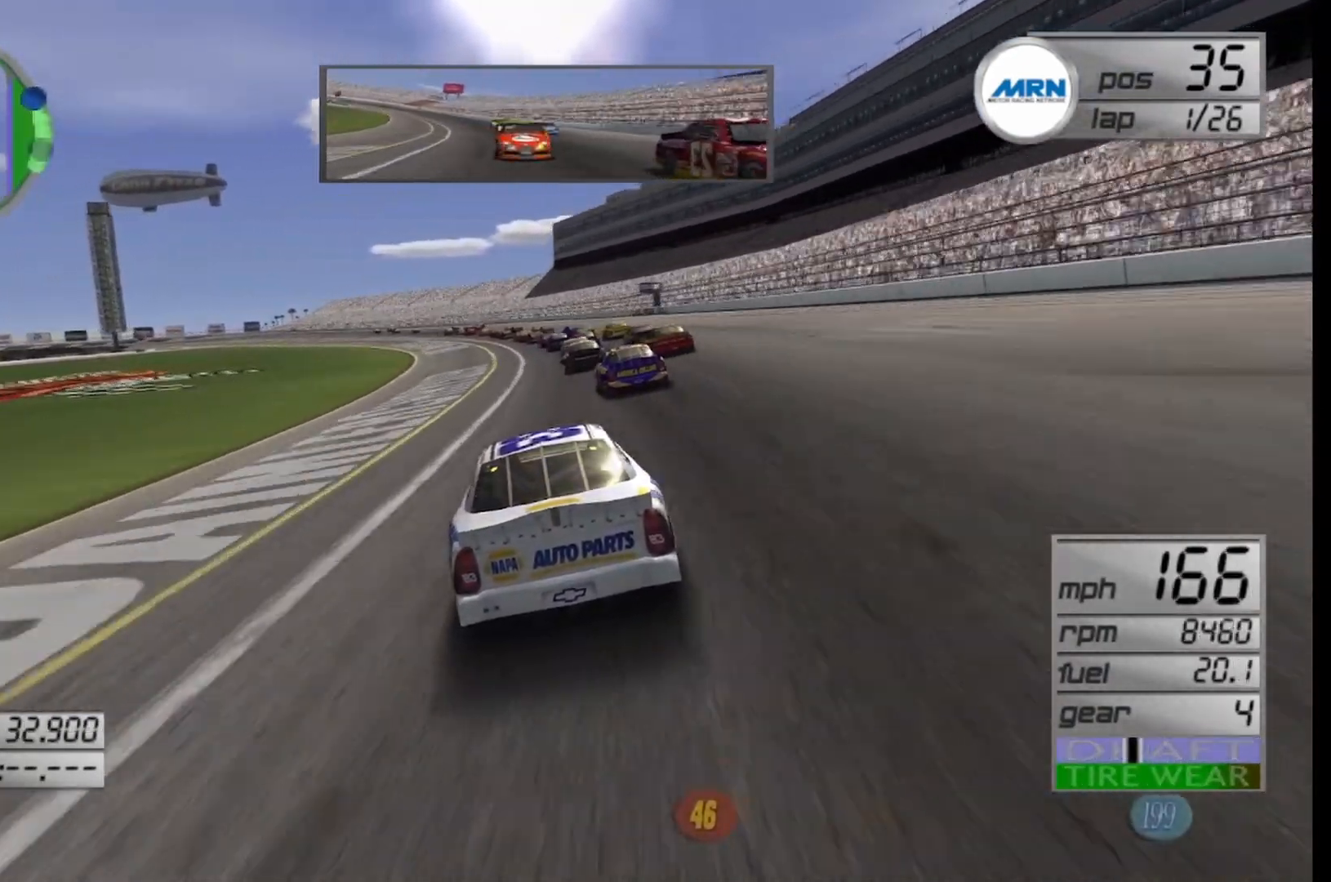
{"buttons": ["R2"], "left_stick": "left", "right_stick": "center", "events": [[417, "left_stick", "left"]]}
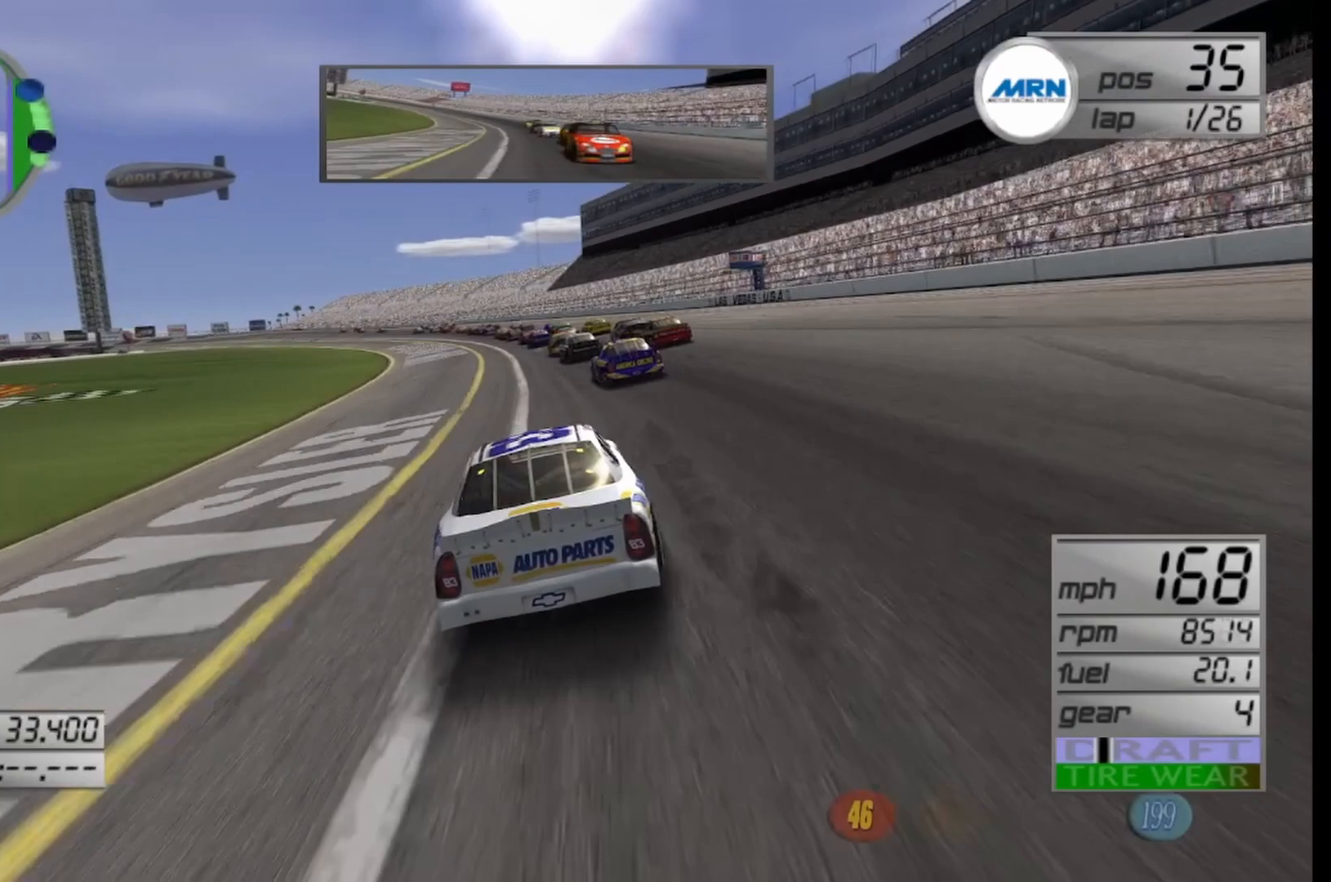
{"buttons": ["R2"], "left_stick": "center", "right_stick": "center", "events": [[167, "left_stick", "center"]]}
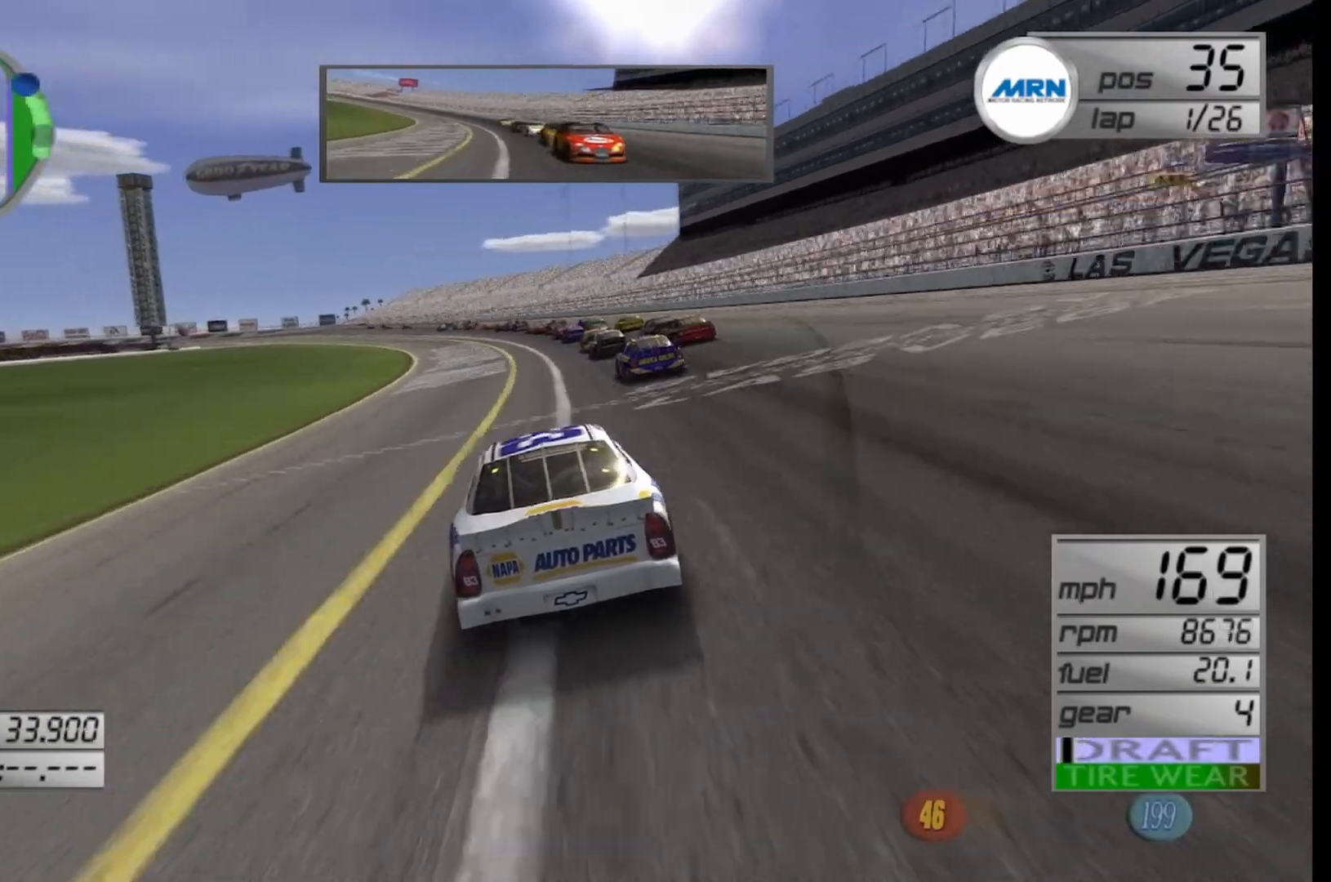
{"buttons": ["R2"], "left_stick": "center", "right_stick": "center", "events": [[250, "left_stick", "left"], [417, "left_stick", "center"]]}
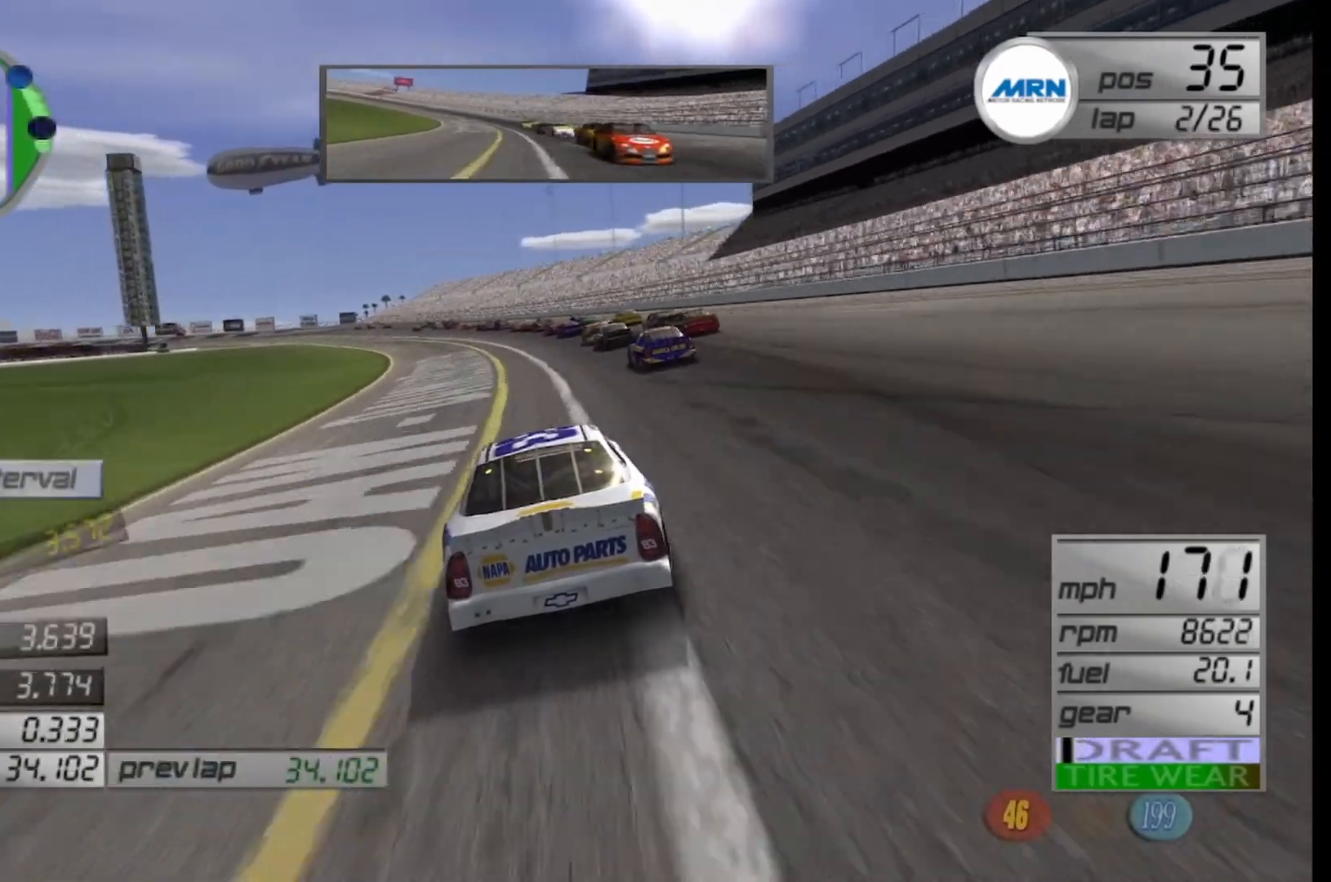
{"buttons": ["R2"], "left_stick": "left", "right_stick": "center", "events": [[208, "left_stick", "left"], [375, "left_stick", "center"], [500, "left_stick", "left"]]}
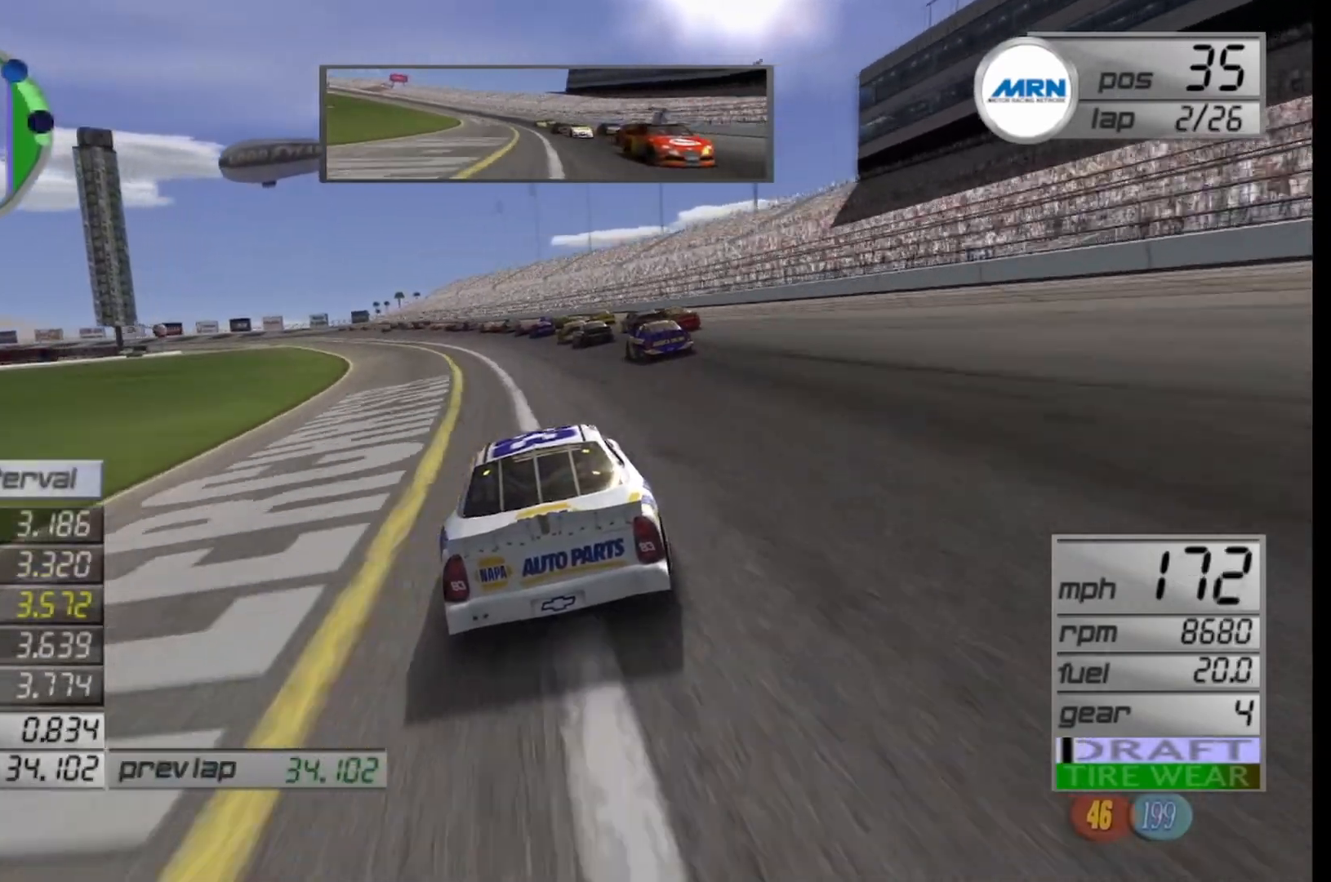
{"buttons": ["R2"], "left_stick": "center", "right_stick": "center", "events": [[208, "left_stick", "center"], [333, "left_stick", "left"], [500, "left_stick", "center"]]}
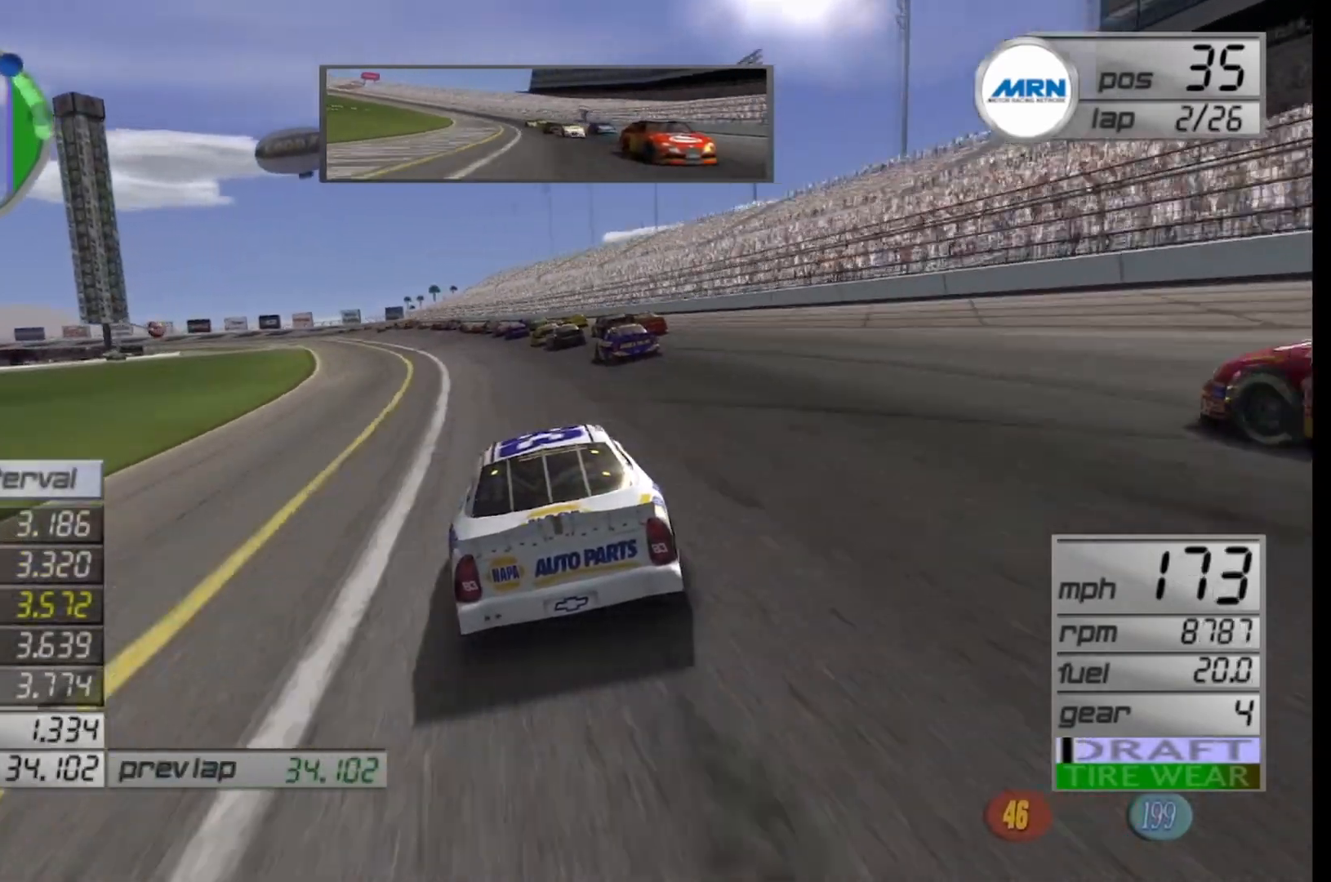
{"buttons": ["R2"], "left_stick": "center", "right_stick": "center", "events": [[83, "left_stick", "left"], [500, "left_stick", "center"]]}
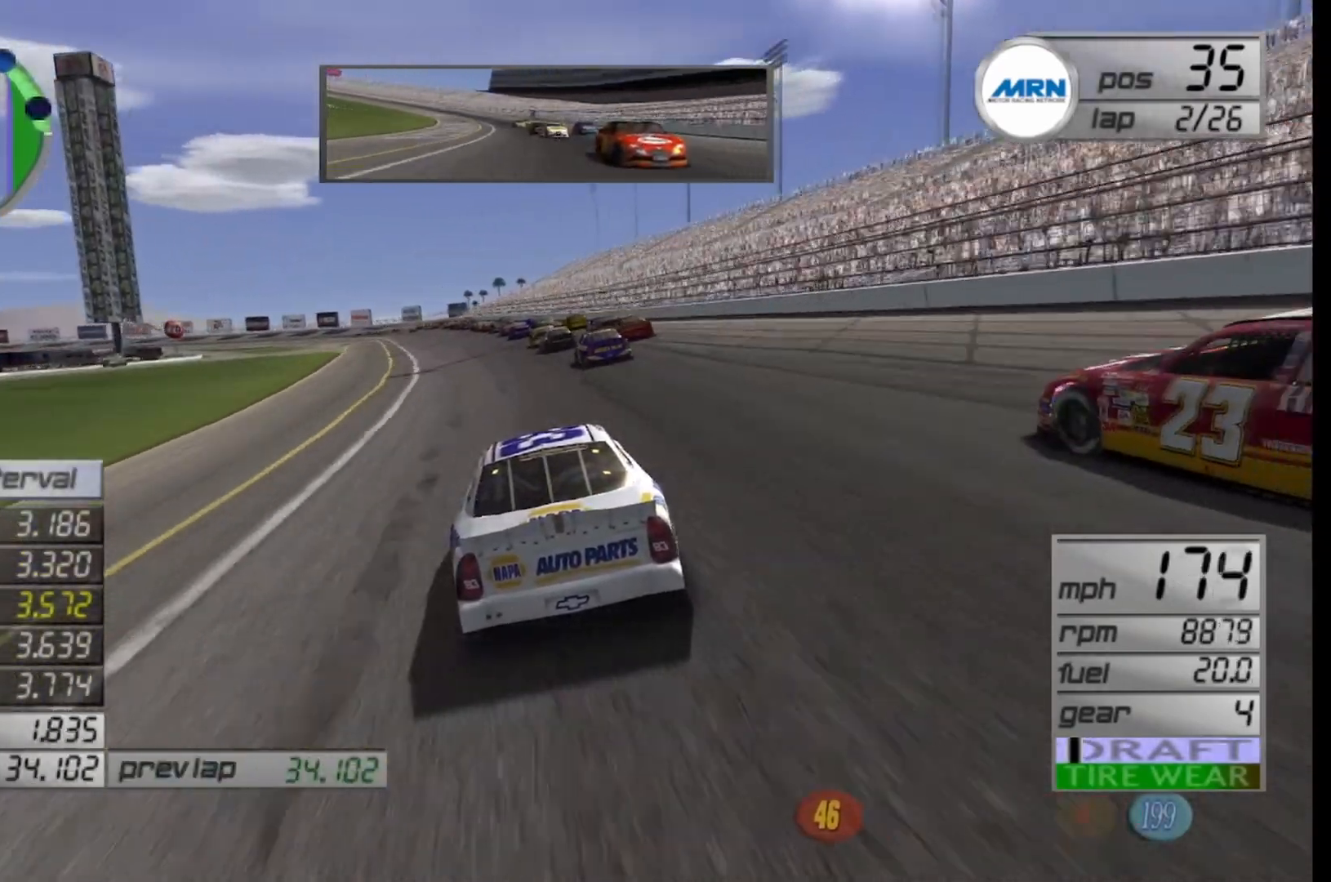
{"buttons": ["R2"], "left_stick": "center", "right_stick": "center", "events": [[167, "left_stick", "down-left"], [250, "left_stick", "center"], [333, "left_stick", "left"], [500, "left_stick", "center"]]}
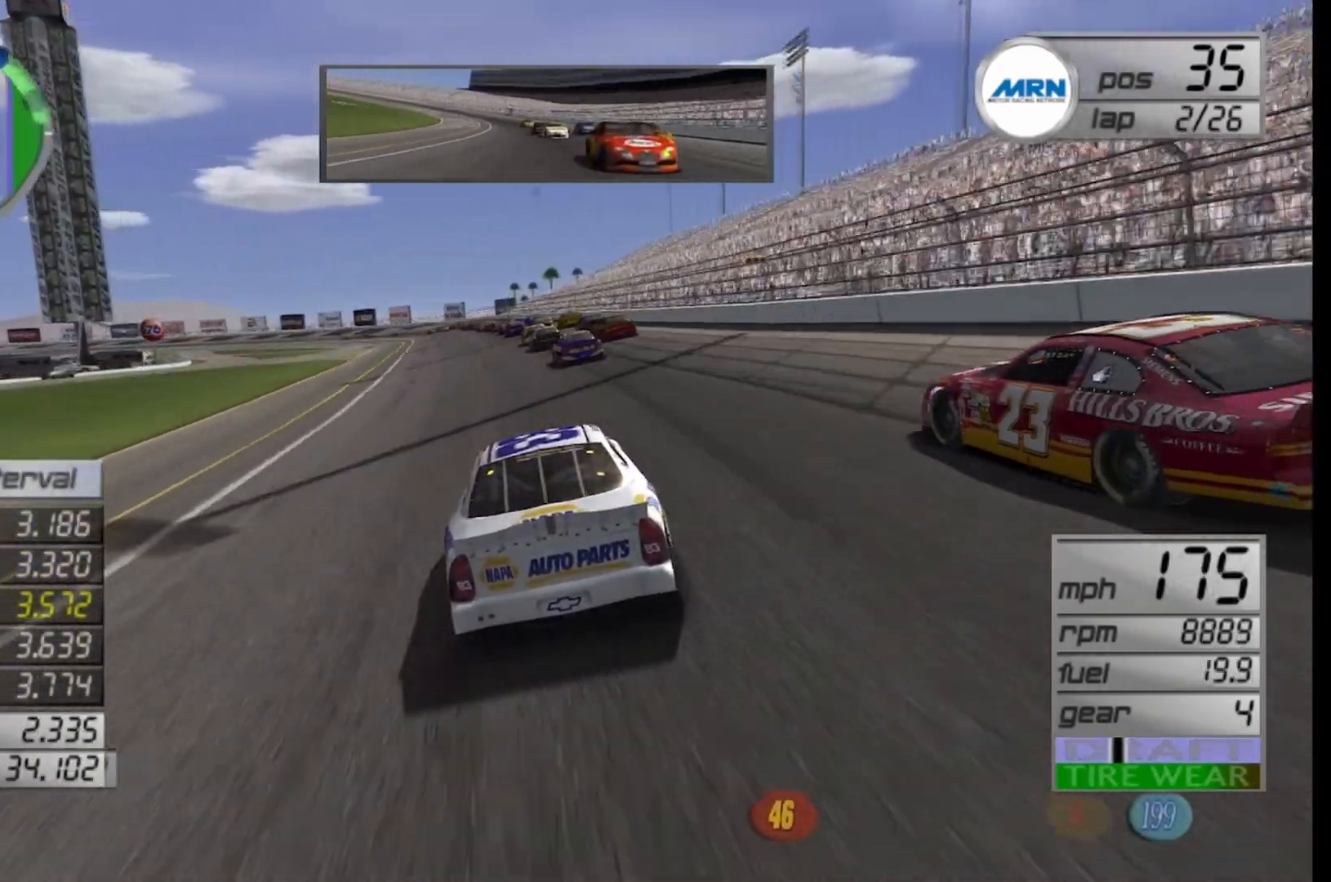
{"buttons": ["R2"], "left_stick": "center", "right_stick": "center", "events": [[333, "left_stick", "left"], [500, "left_stick", "center"]]}
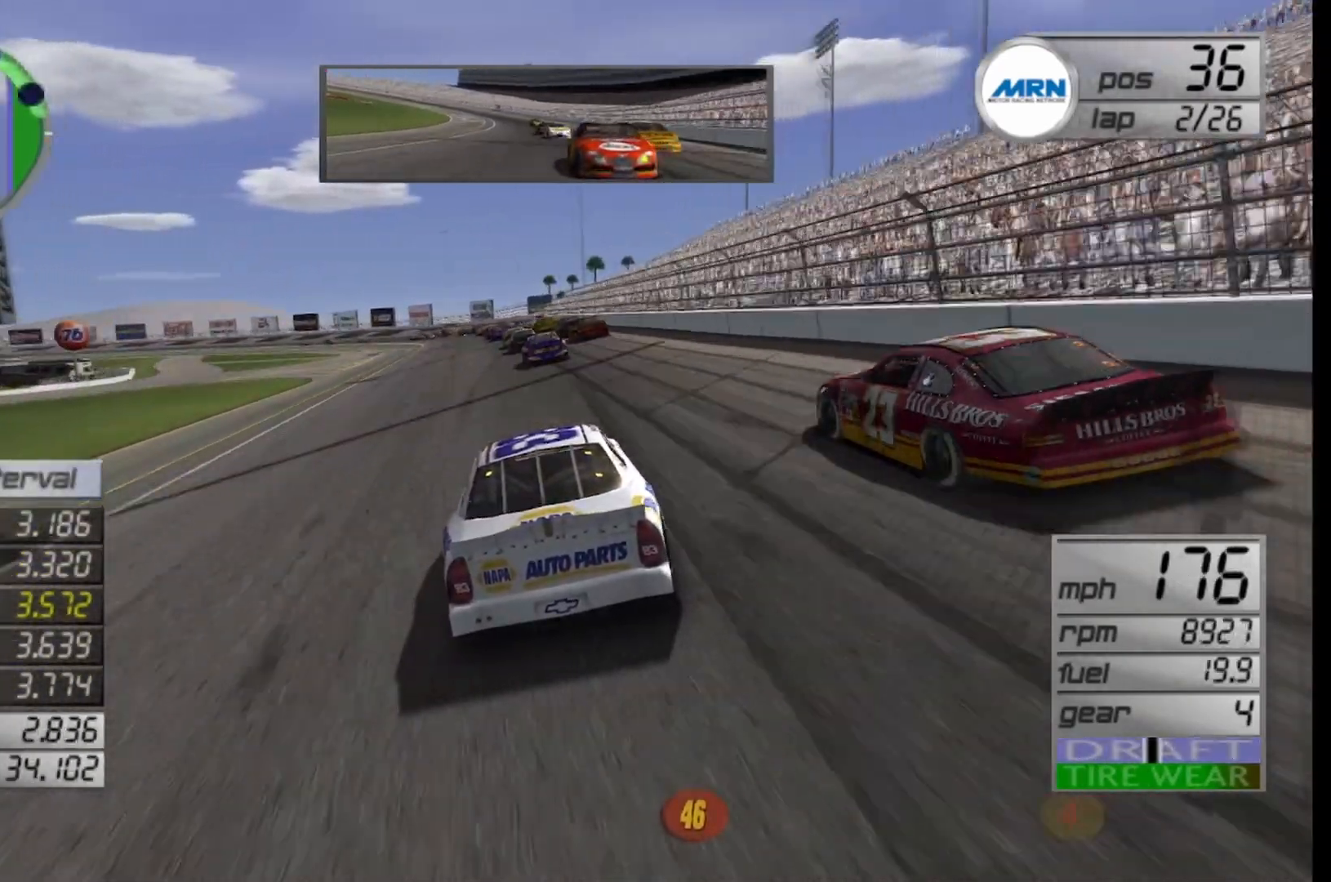
{"buttons": ["R2"], "left_stick": "center", "right_stick": "center", "events": [[250, "left_stick", "left"], [458, "left_stick", "center"]]}
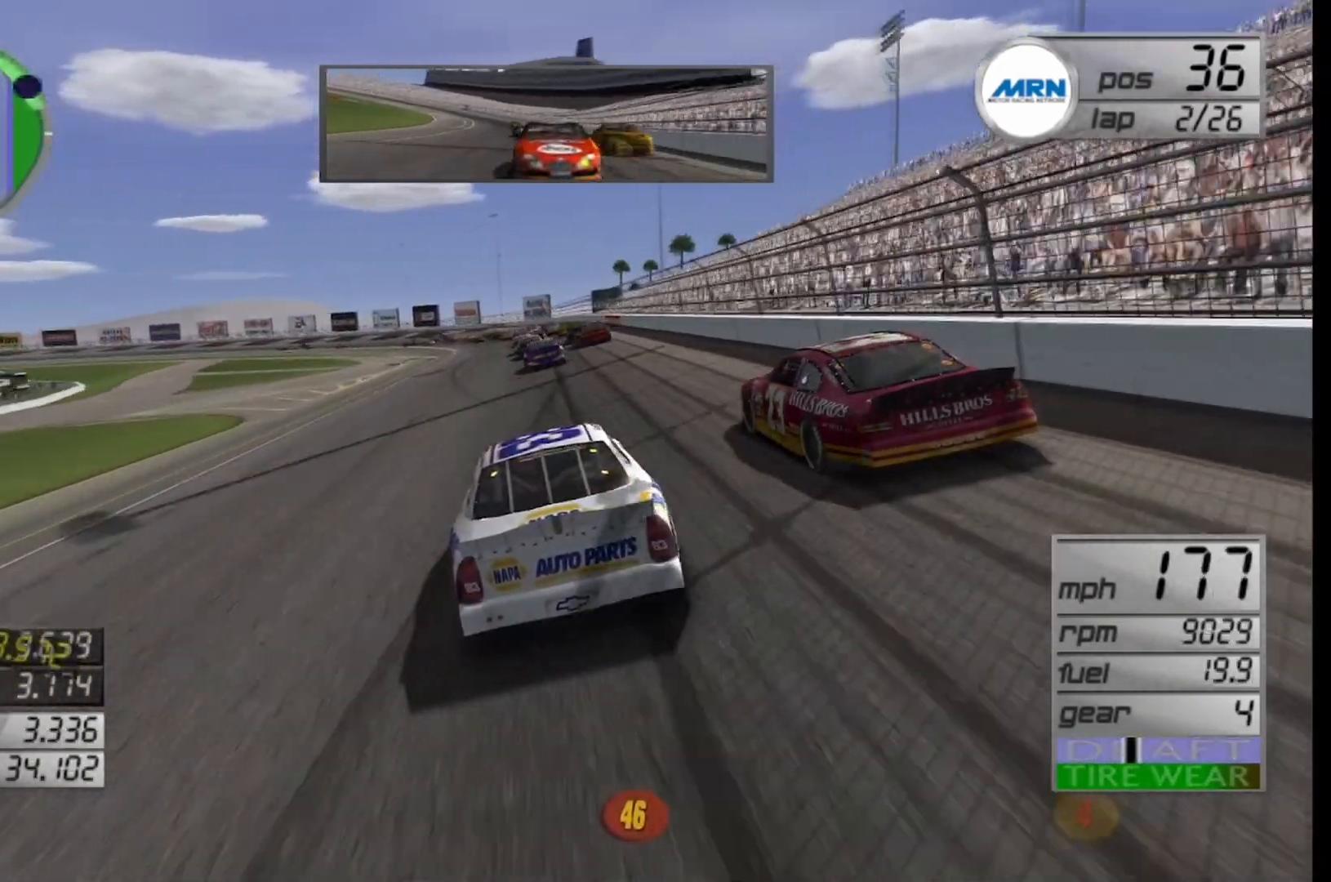
{"buttons": ["R2"], "left_stick": "center", "right_stick": "center", "events": []}
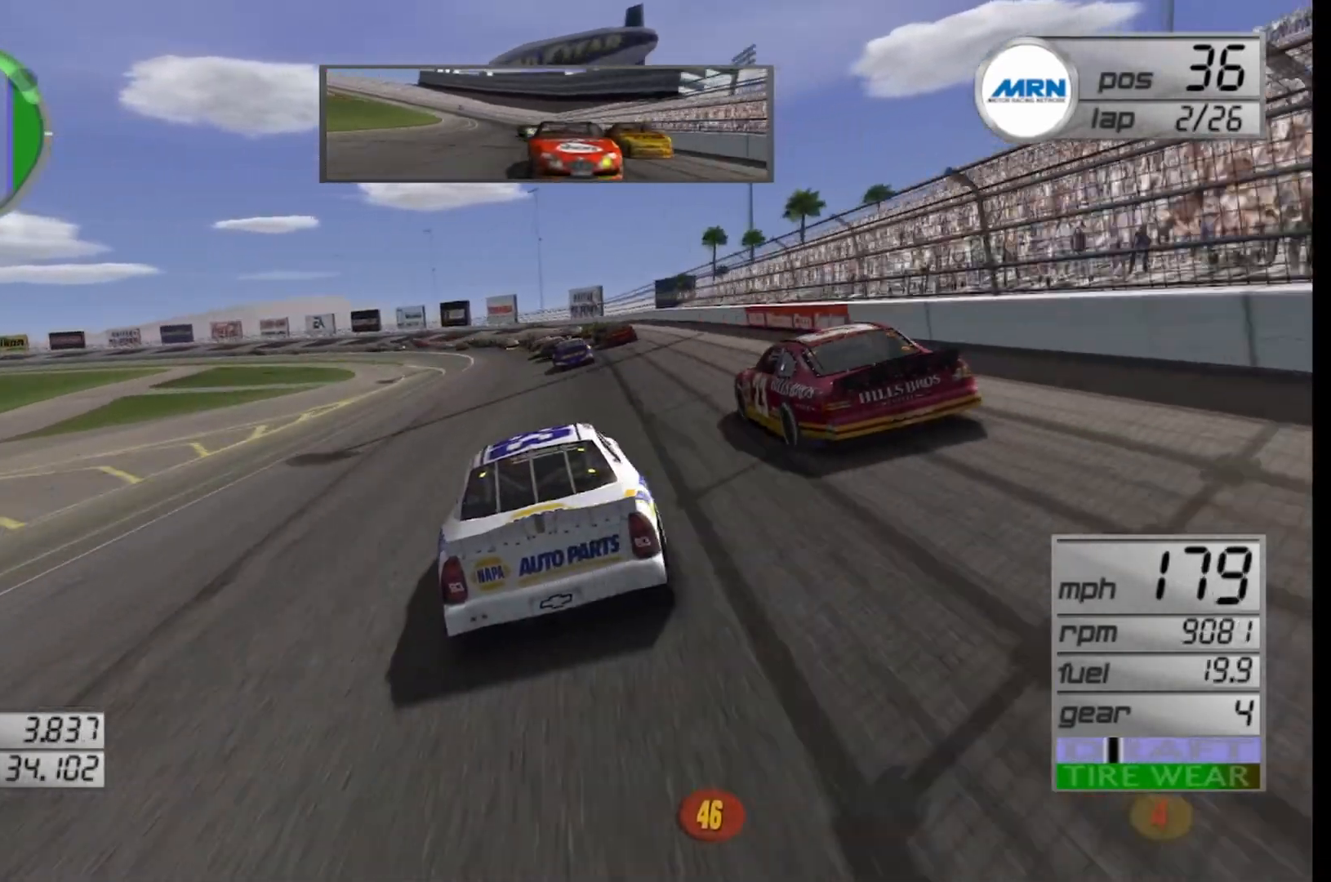
{"buttons": [], "left_stick": "left", "right_stick": "center", "events": [[167, "R2", "up"], [167, "left_stick", "left"], [333, "left_stick", "center"], [458, "left_stick", "left"]]}